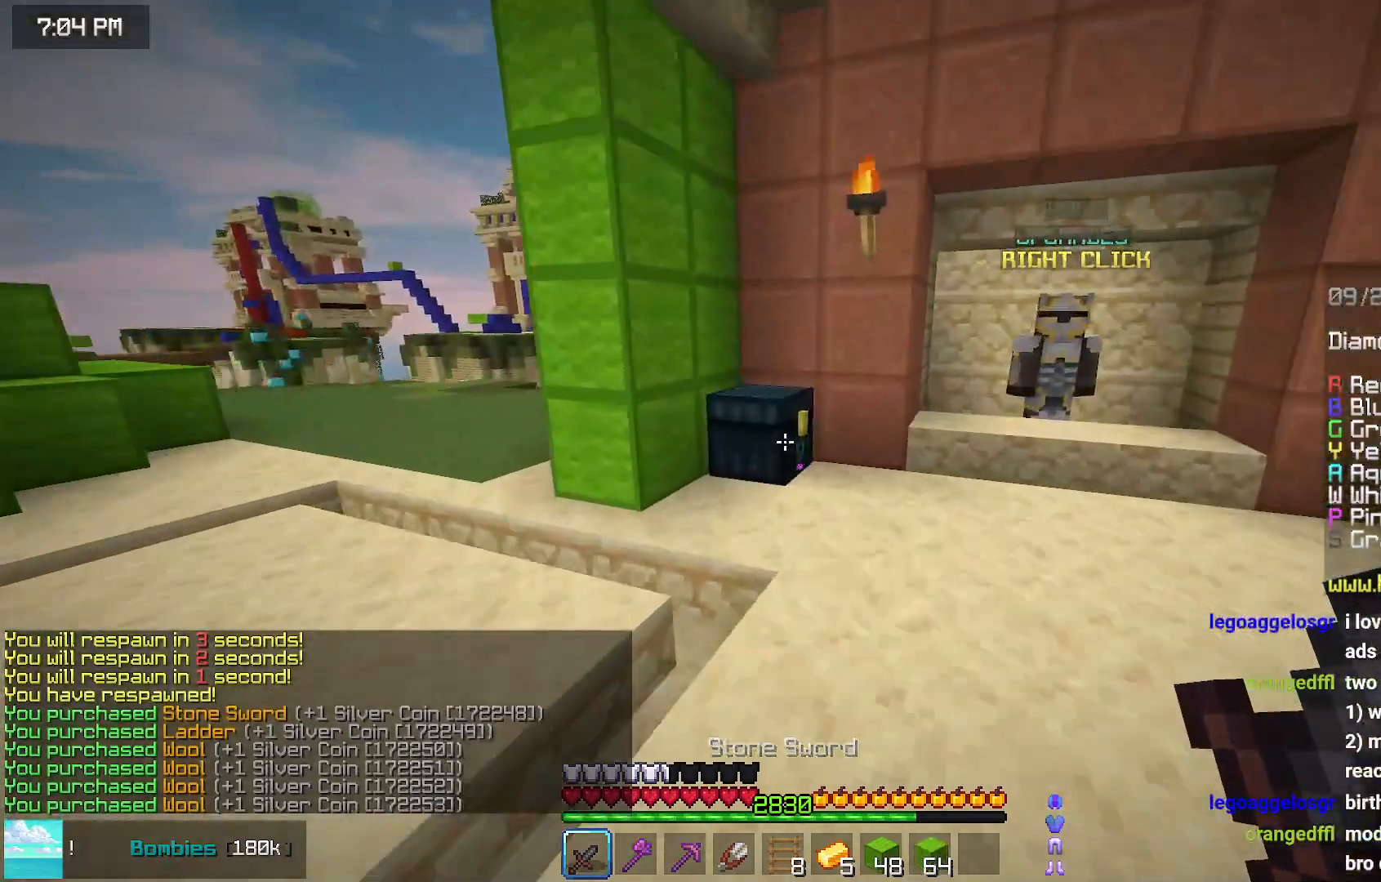
Gameplay with keyboard and mouse; each line is a JSON object with the keys and mouse buttons held at the frame after it. "events" lists presses ("down") and releases ("up") of "down", "left", "right", "space", "up", "mouse_left" and "mouse_right" between this image and that frame as [ms after this image, input, new state], when the widget could be followed in between. "mouse_left", "mouse_right" = the "left", "right" buttons of the "mouse" list. No other keys are recorded. Fast repeated clicks can show as one long hold. Mouse movement is not recorded.
{"keys": [], "mouse": [], "events": [[50, "left", "down"], [133, "mouse_right", "down"], [233, "mouse_right", "up"], [350, "left", "up"], [350, "up", "up"]]}
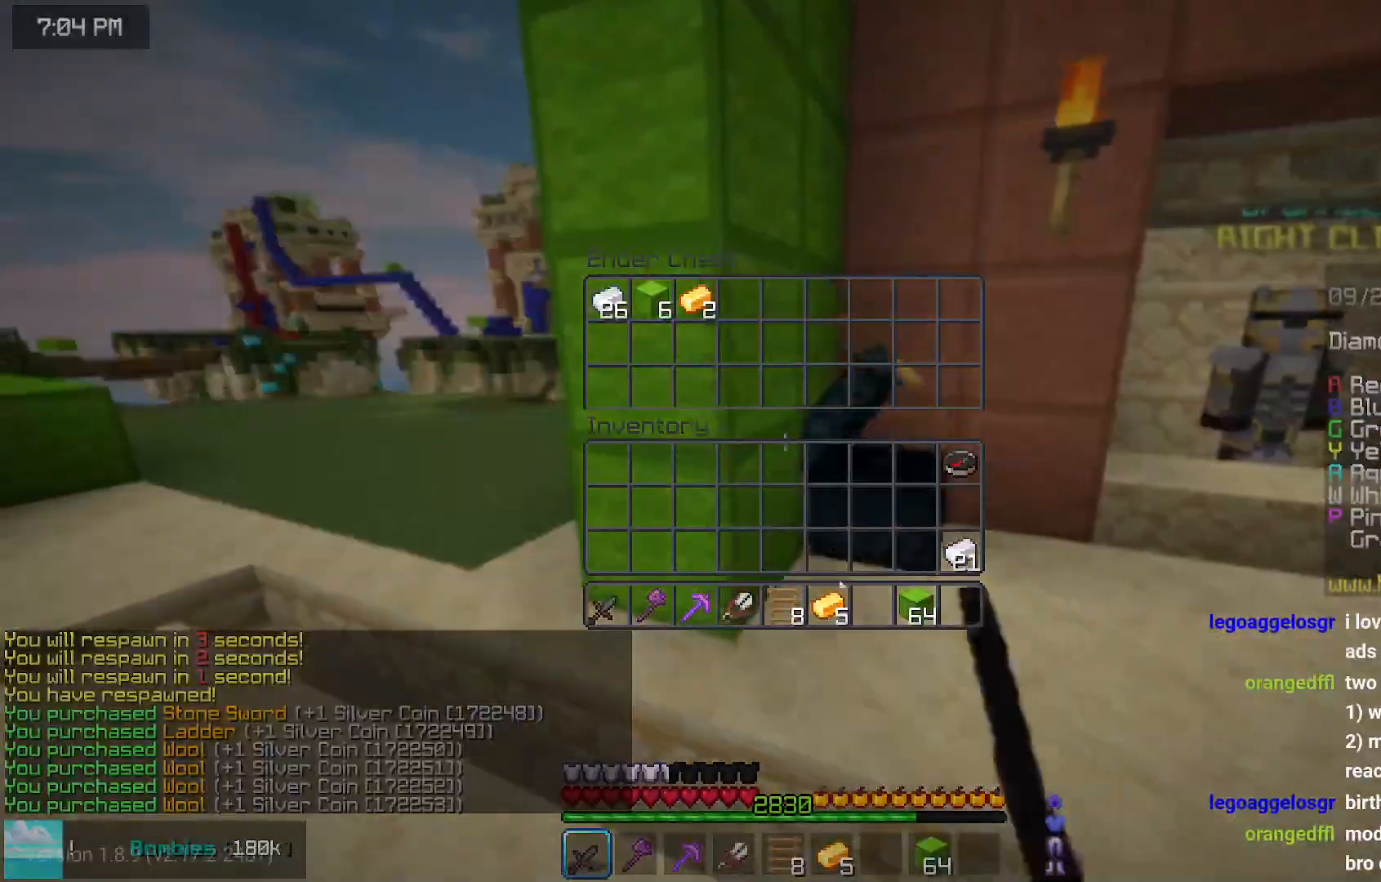
{"keys": [], "mouse": [], "events": []}
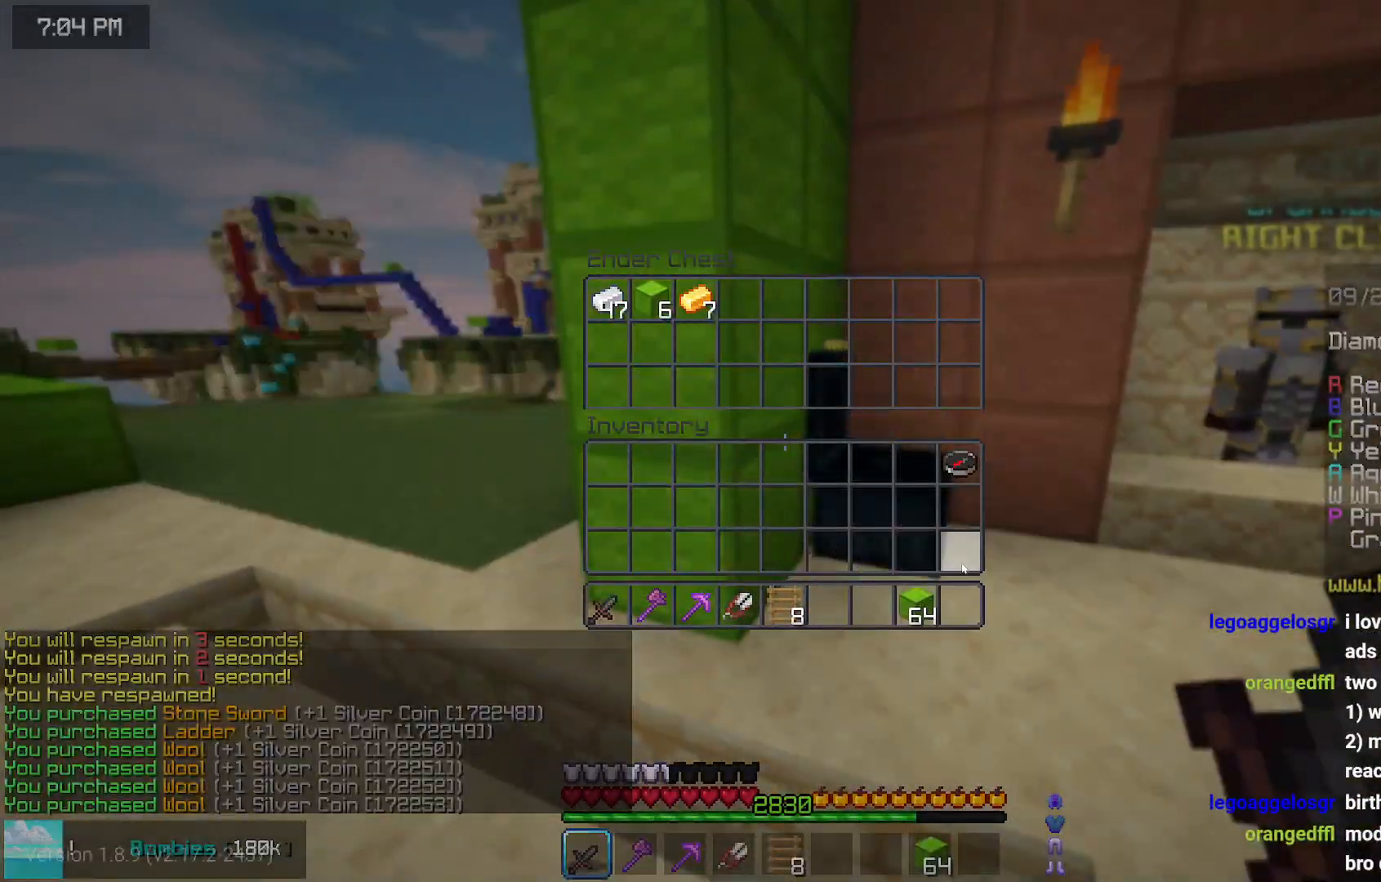
{"keys": ["space", "up"], "mouse": [], "events": [[217, "left", "down"], [217, "up", "down"], [333, "space", "down"], [483, "left", "up"]]}
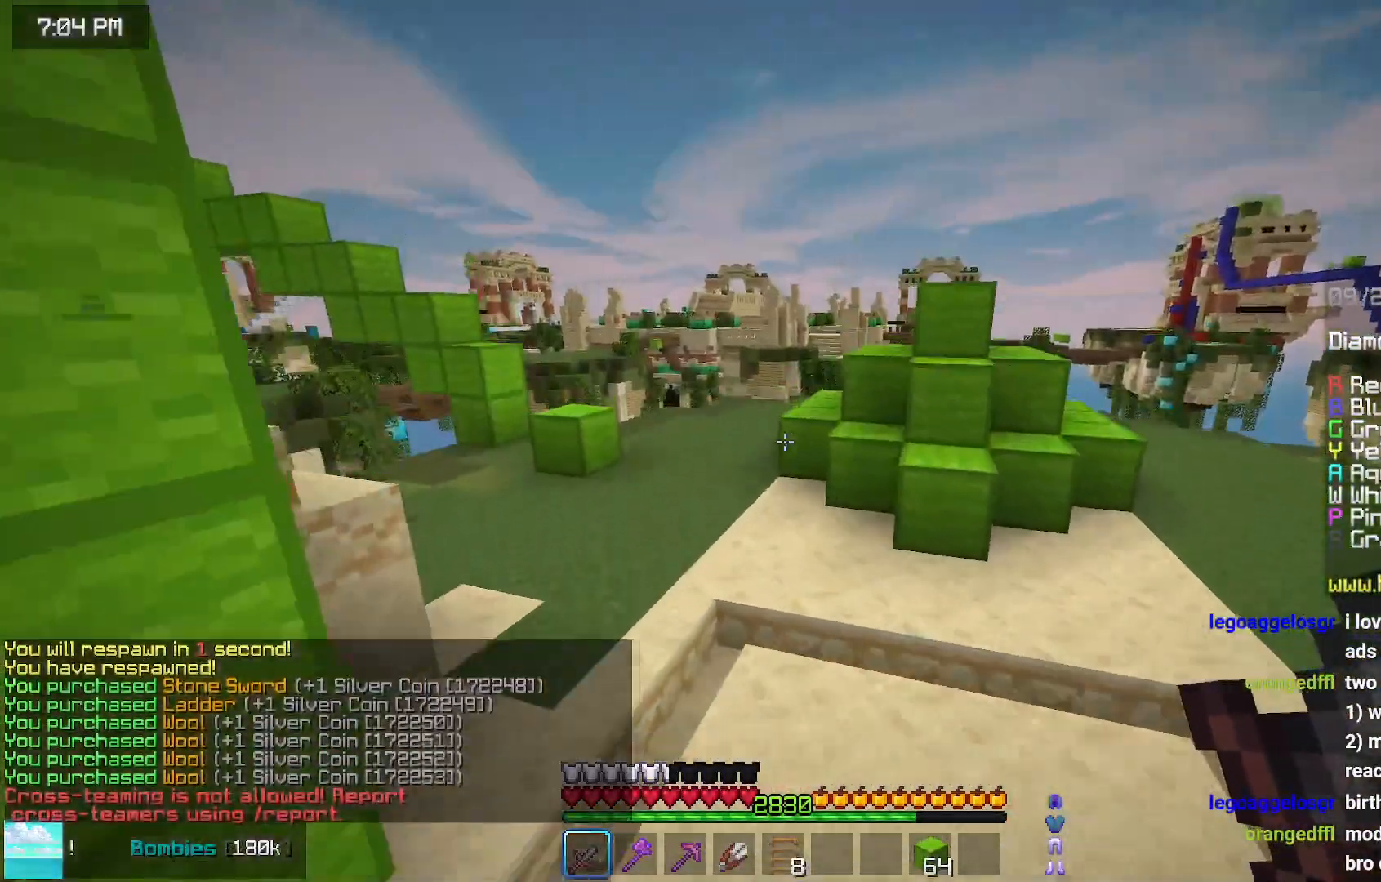
{"keys": ["up"], "mouse": [], "events": [[150, "space", "up"]]}
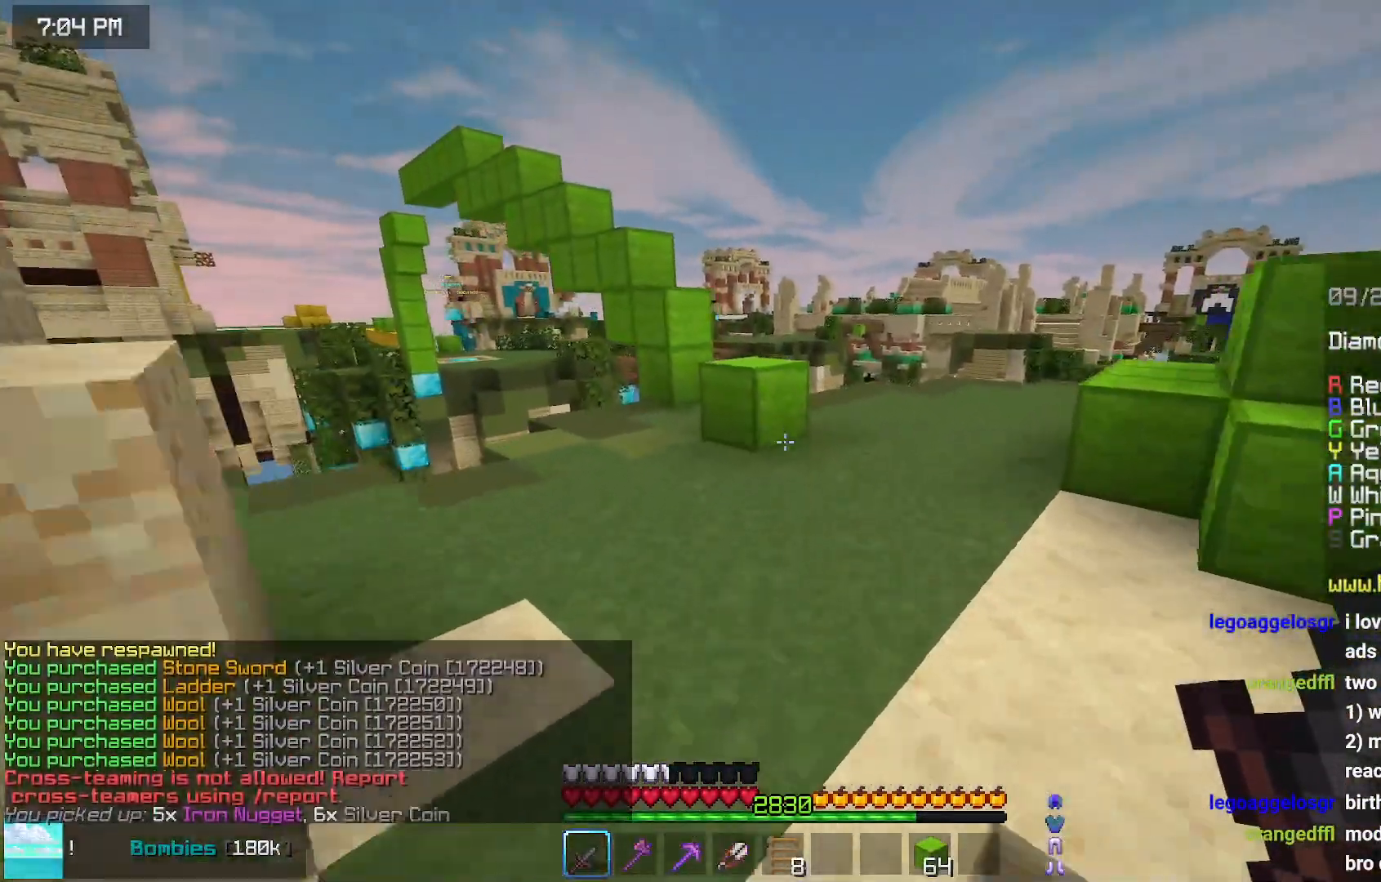
{"keys": ["up"], "mouse": [], "events": []}
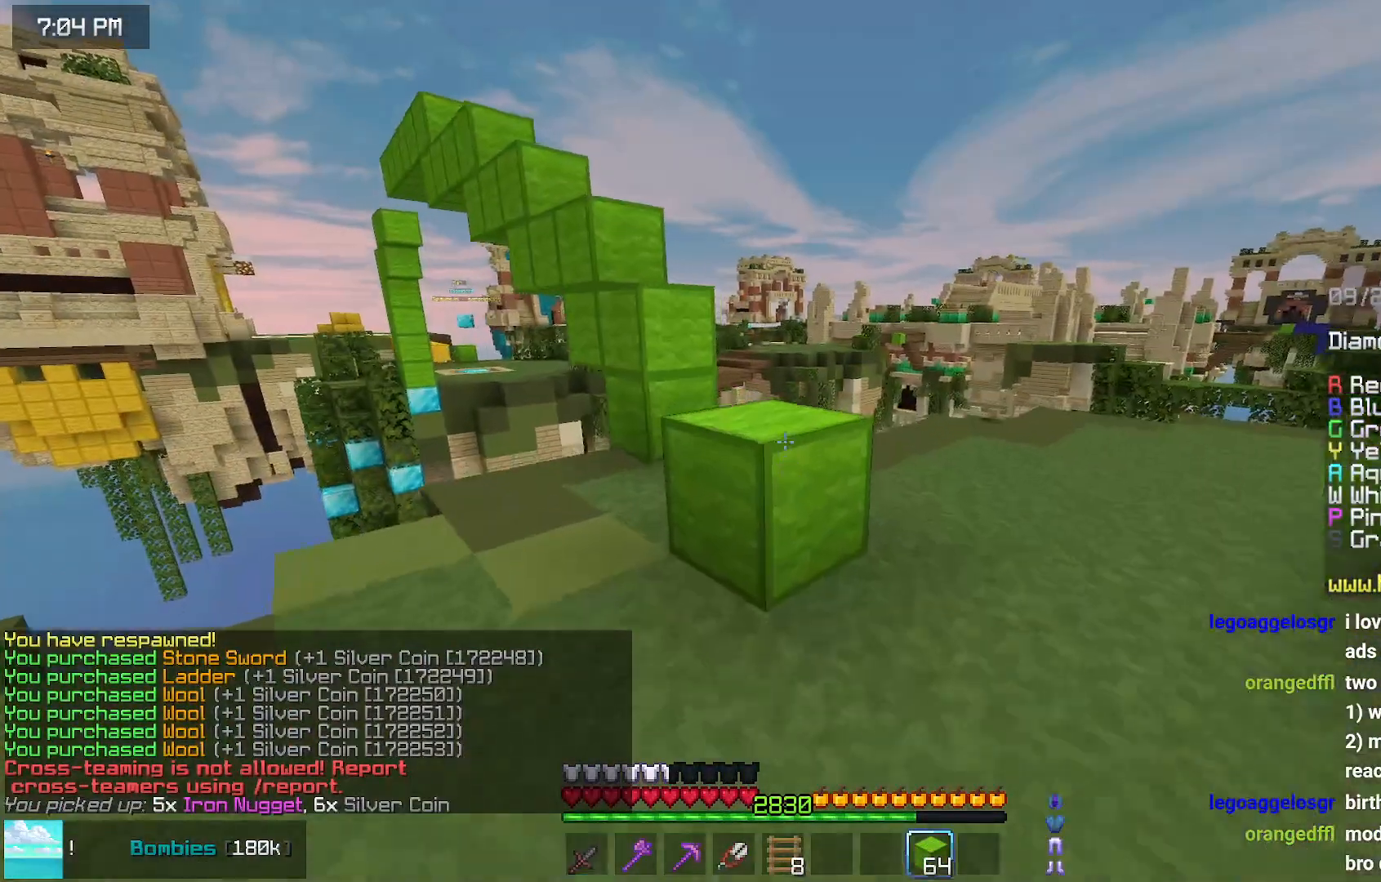
{"keys": ["space", "up"], "mouse": [], "events": [[17, "space", "down"], [333, "space", "up"], [483, "space", "down"]]}
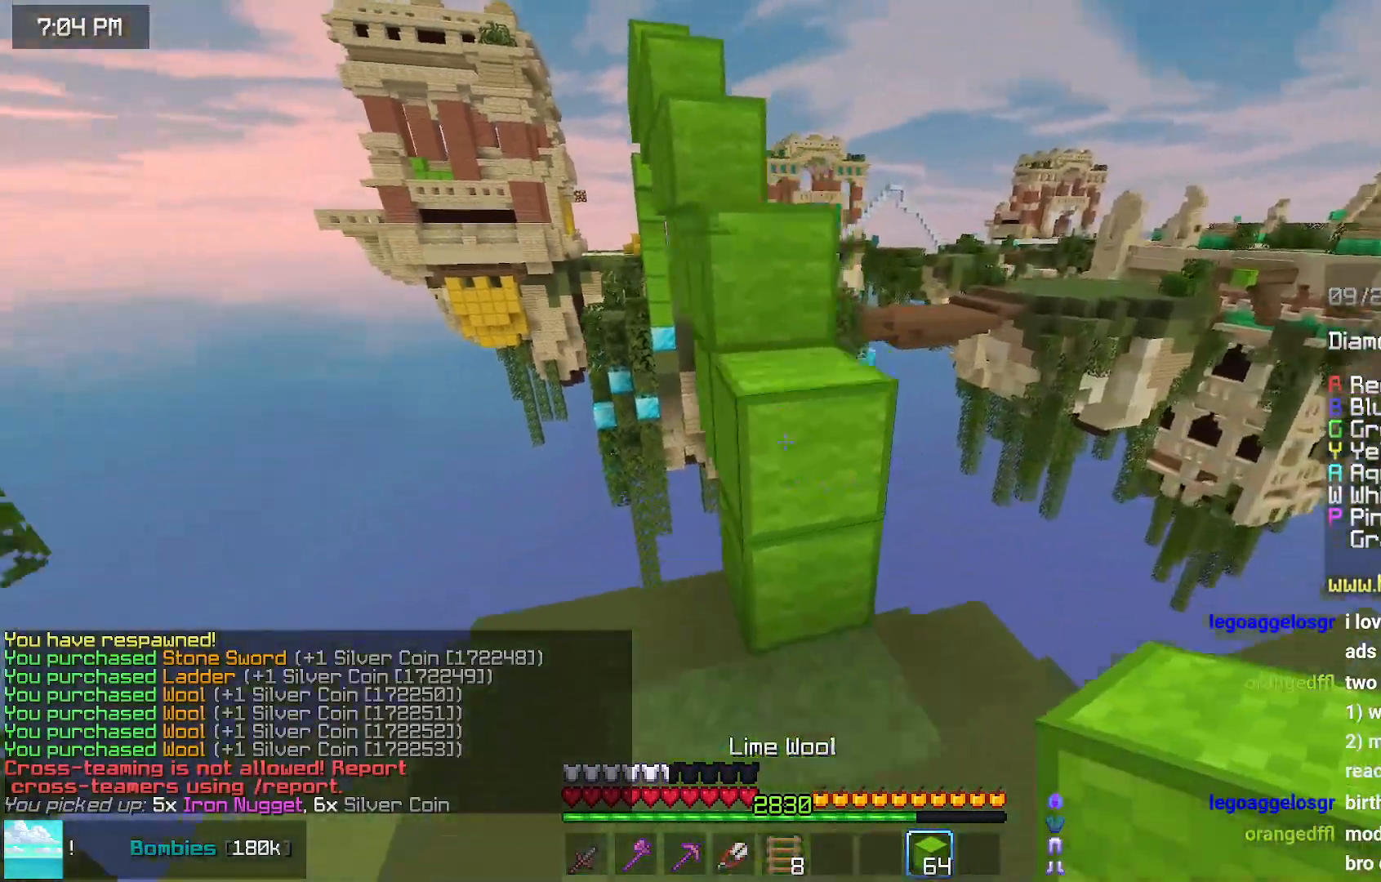
{"keys": ["space", "up"], "mouse": [], "events": [[250, "left", "down"], [250, "space", "up"], [450, "left", "up"], [450, "space", "down"]]}
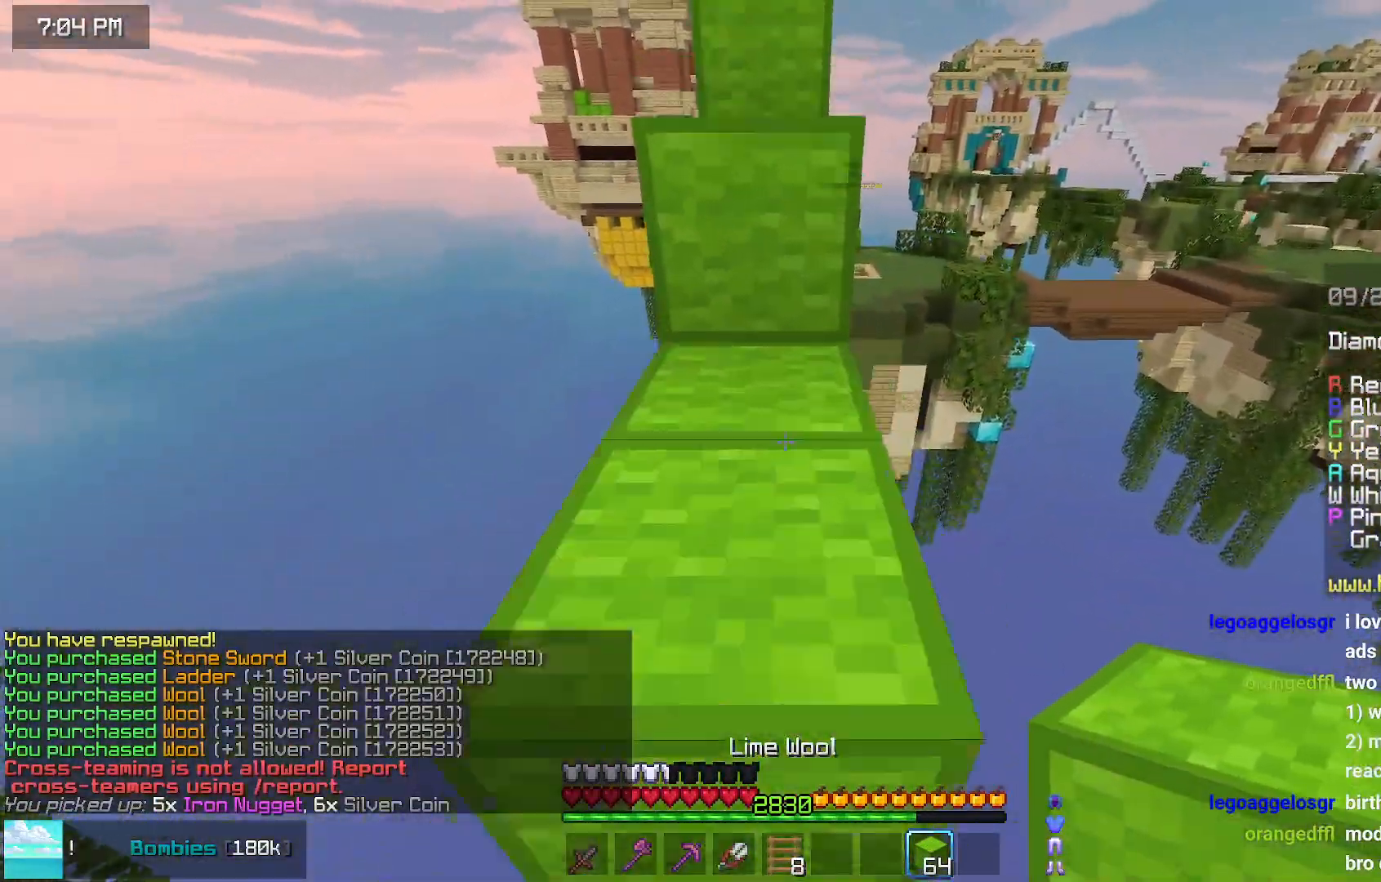
{"keys": ["space", "up"], "mouse": [], "events": [[267, "space", "up"], [417, "space", "down"]]}
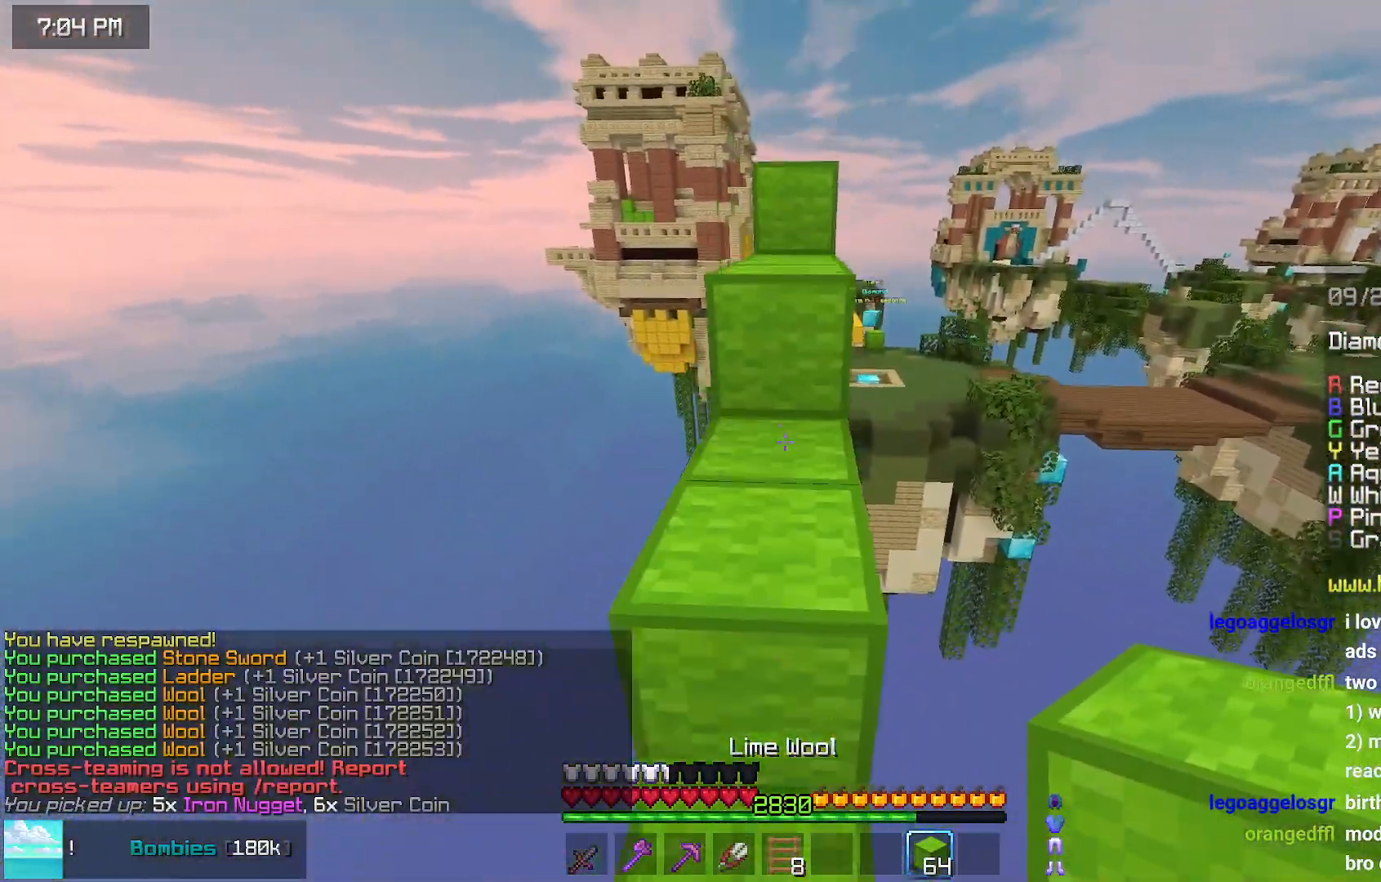
{"keys": ["space", "up"], "mouse": [], "events": [[167, "space", "up"], [333, "space", "down"]]}
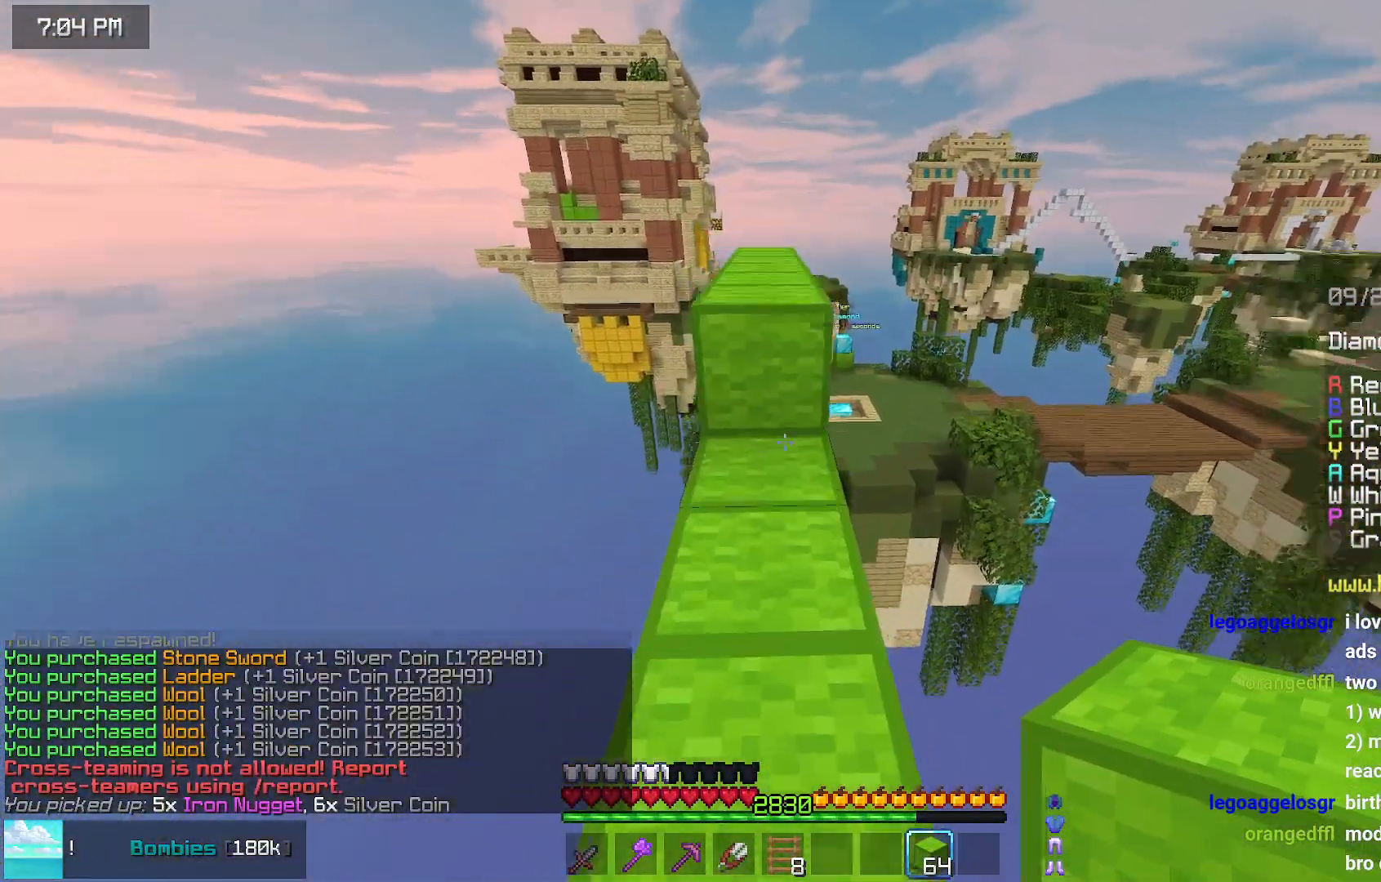
{"keys": ["space", "up"], "mouse": [], "events": [[133, "space", "up"], [483, "space", "down"]]}
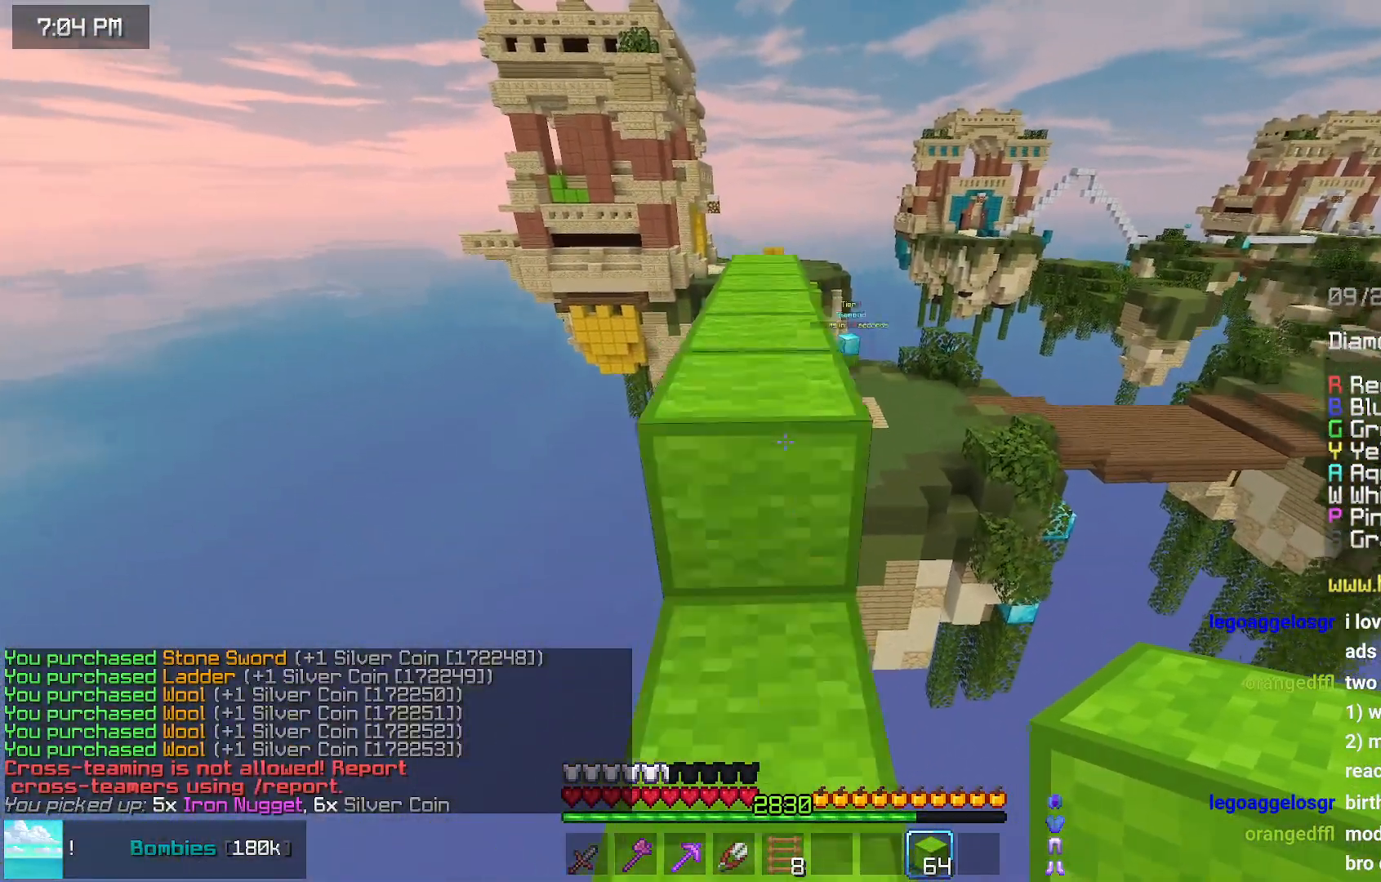
{"keys": ["space", "up"], "mouse": [], "events": [[200, "space", "up"], [350, "space", "down"]]}
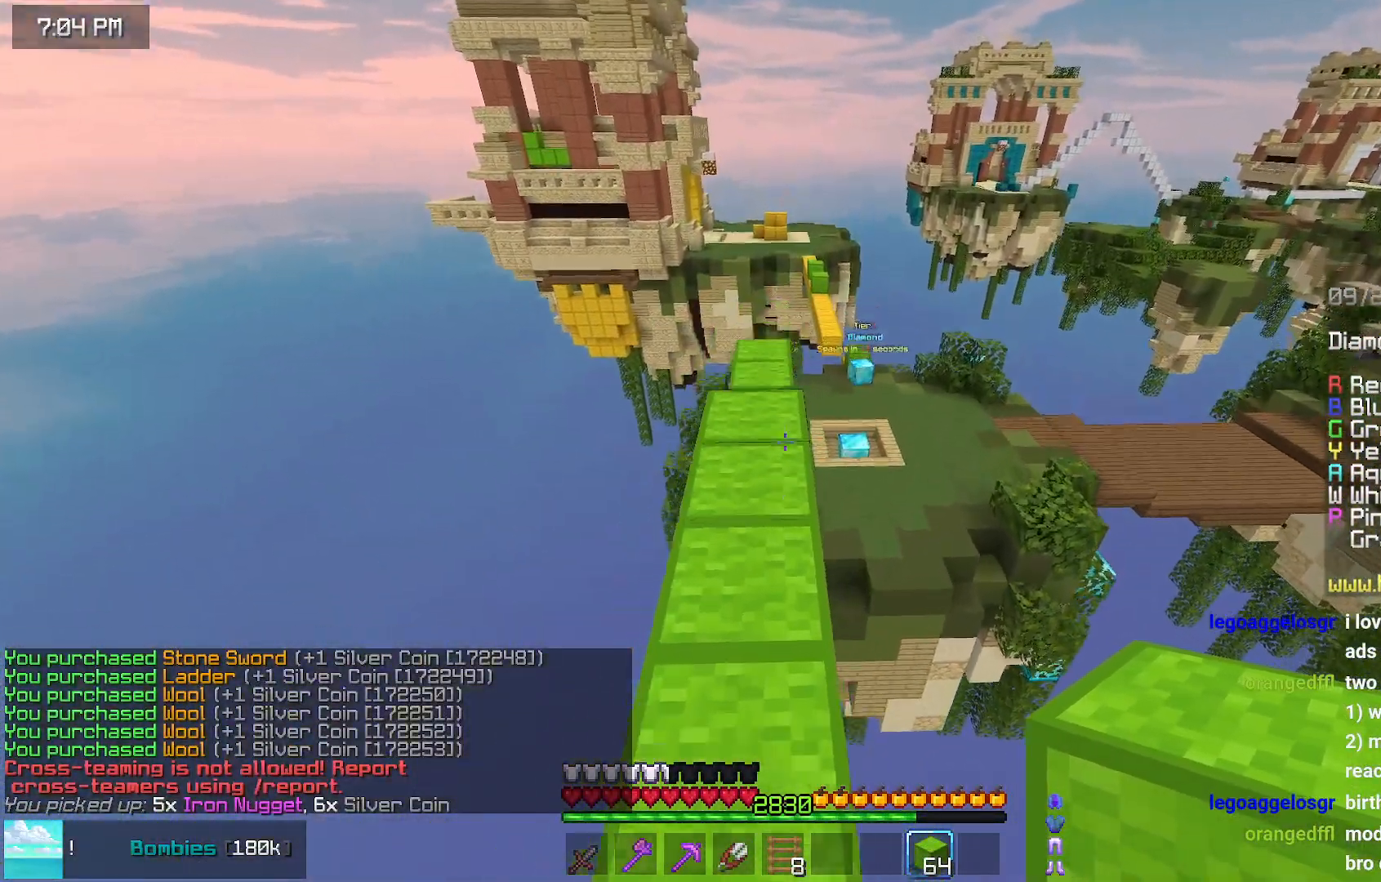
{"keys": ["space", "up"], "mouse": [], "events": [[150, "space", "up"], [467, "space", "down"]]}
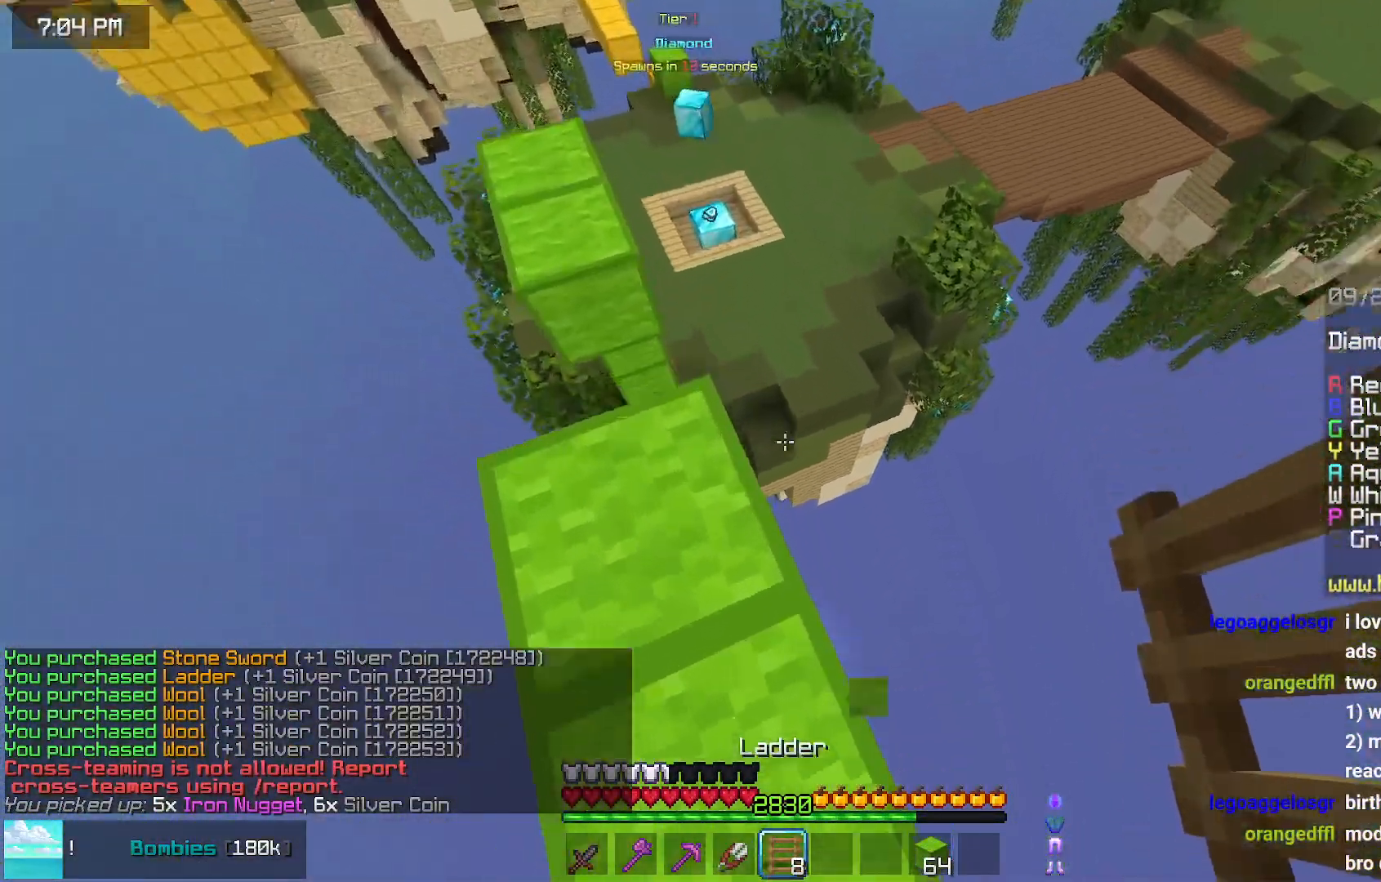
{"keys": [], "mouse": [], "events": [[167, "space", "up"], [167, "up", "up"]]}
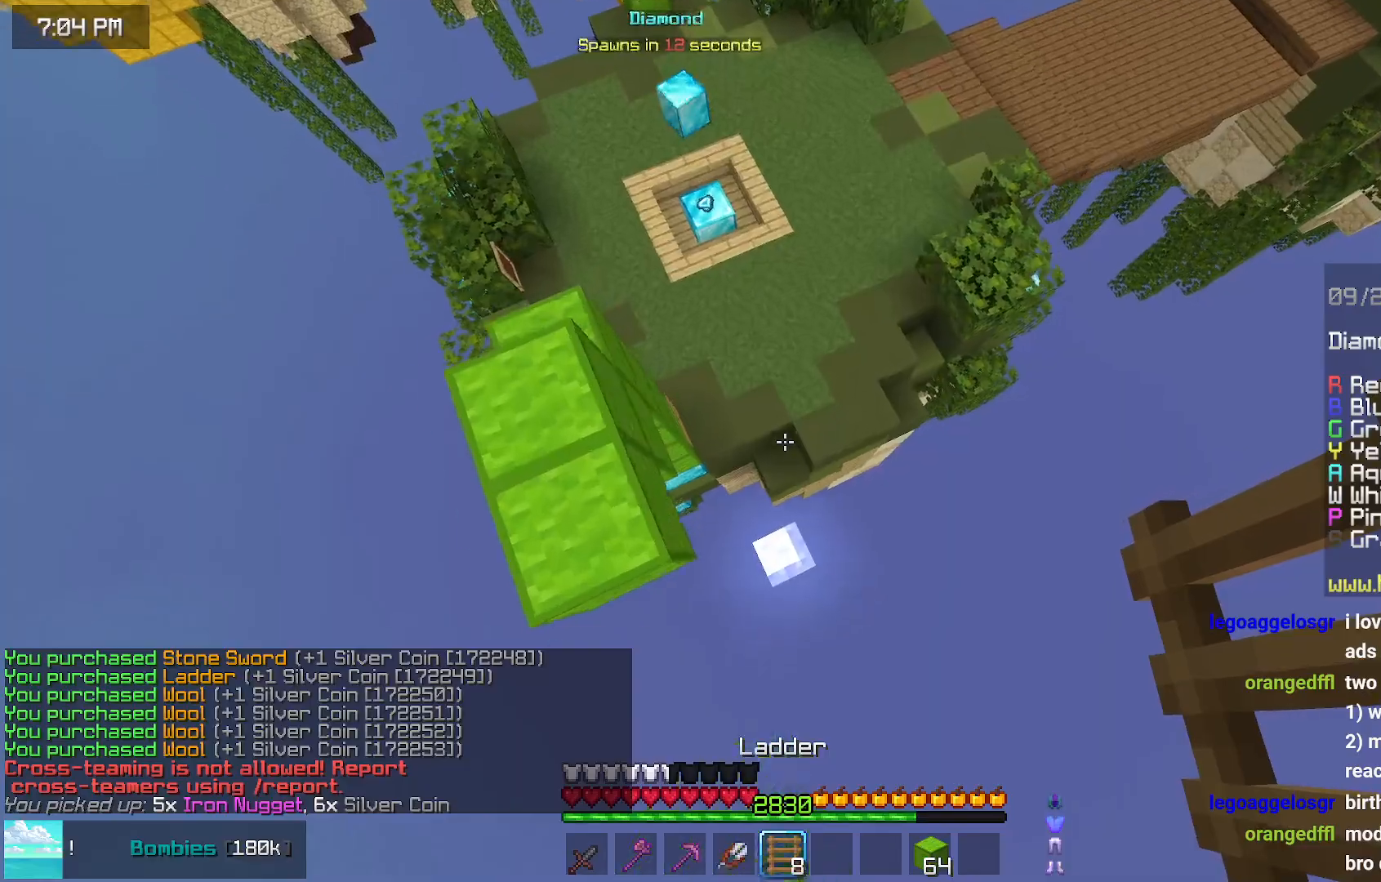
{"keys": ["up"], "mouse": [], "events": [[133, "up", "down"]]}
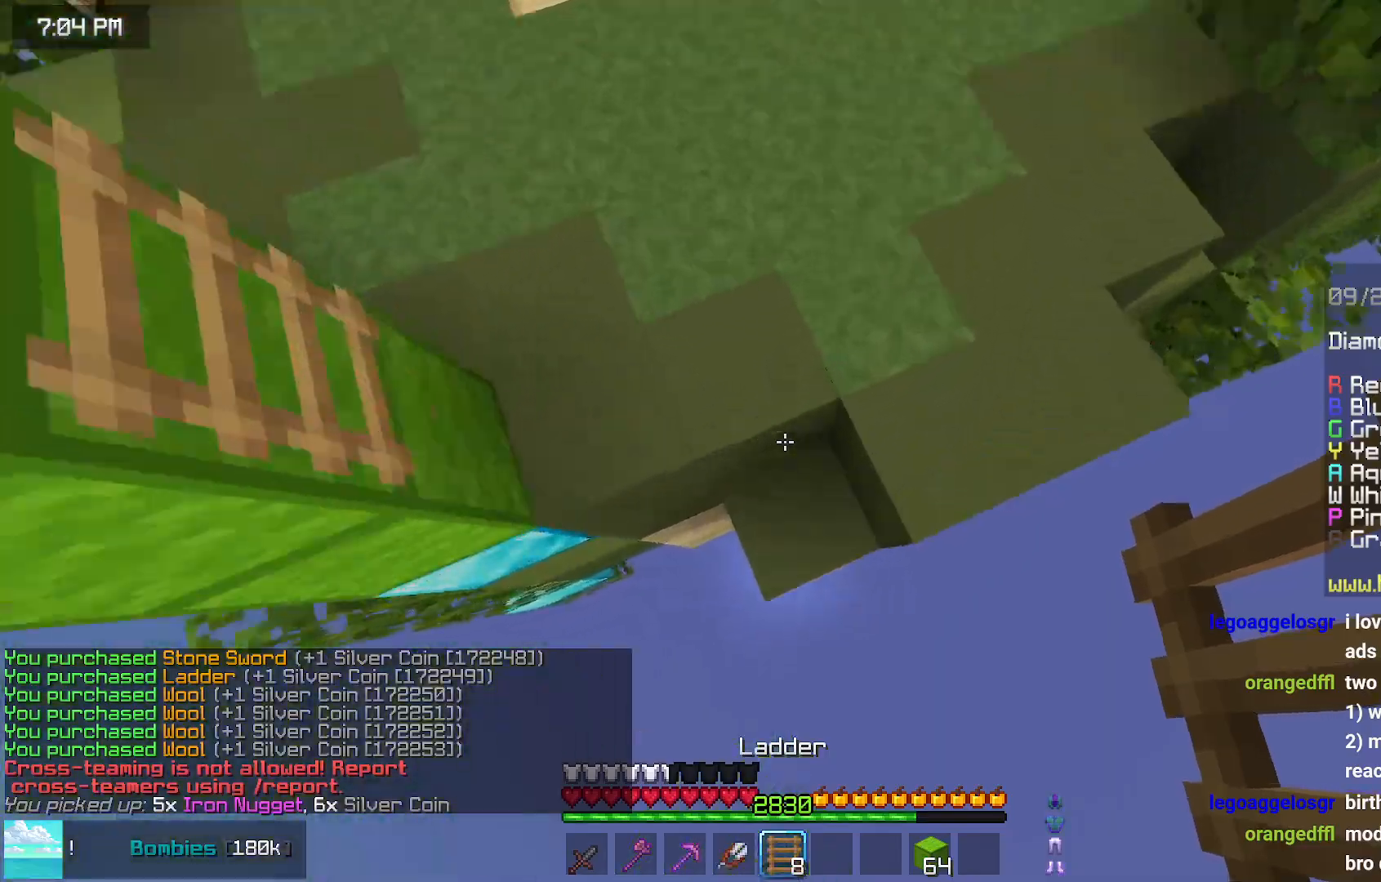
{"keys": ["space", "up"], "mouse": [], "events": [[33, "mouse_right", "down"], [100, "mouse_right", "up"], [150, "space", "down"]]}
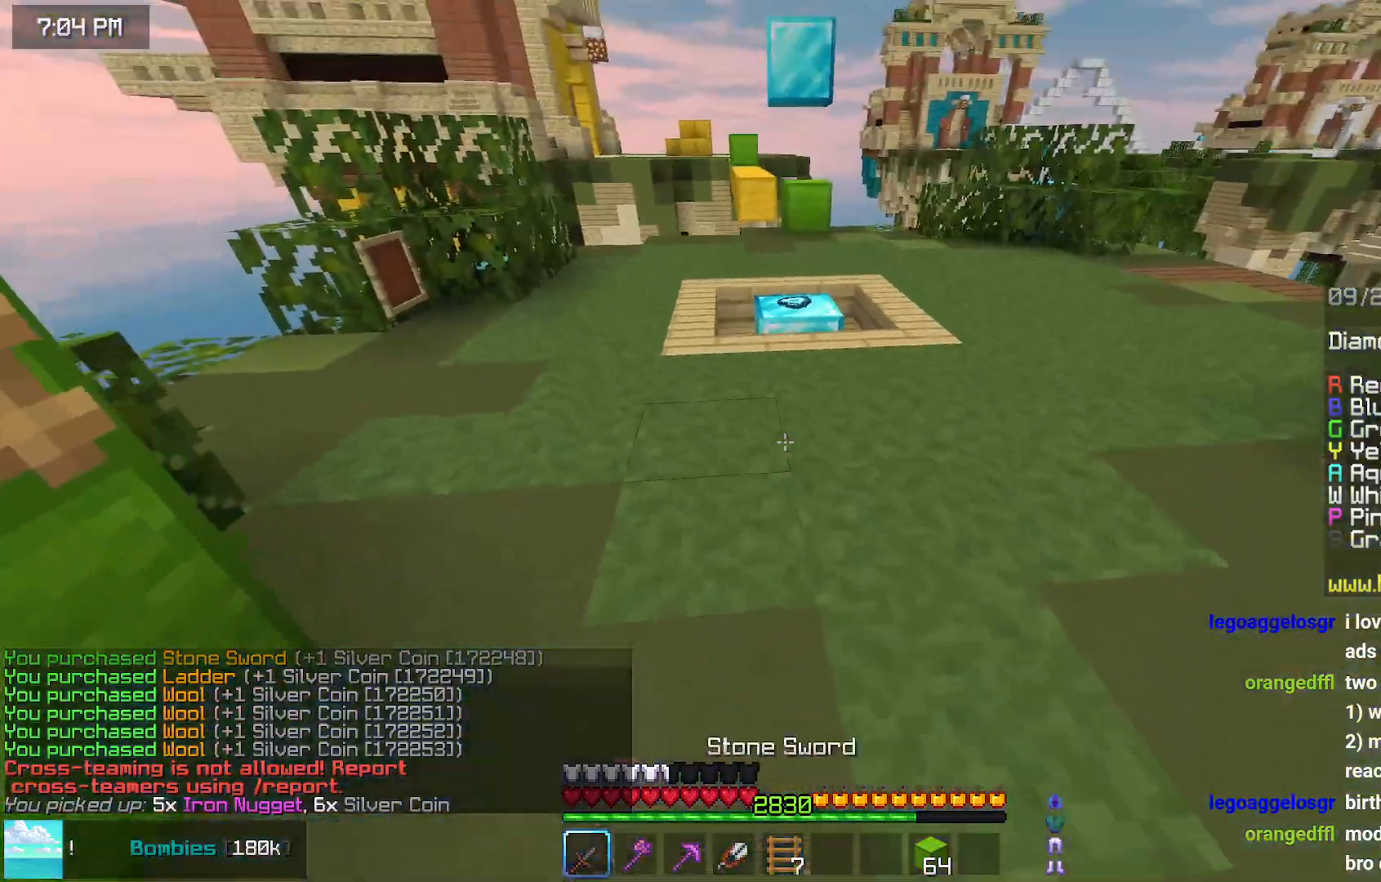
{"keys": ["up"], "mouse": [], "events": [[467, "space", "up"]]}
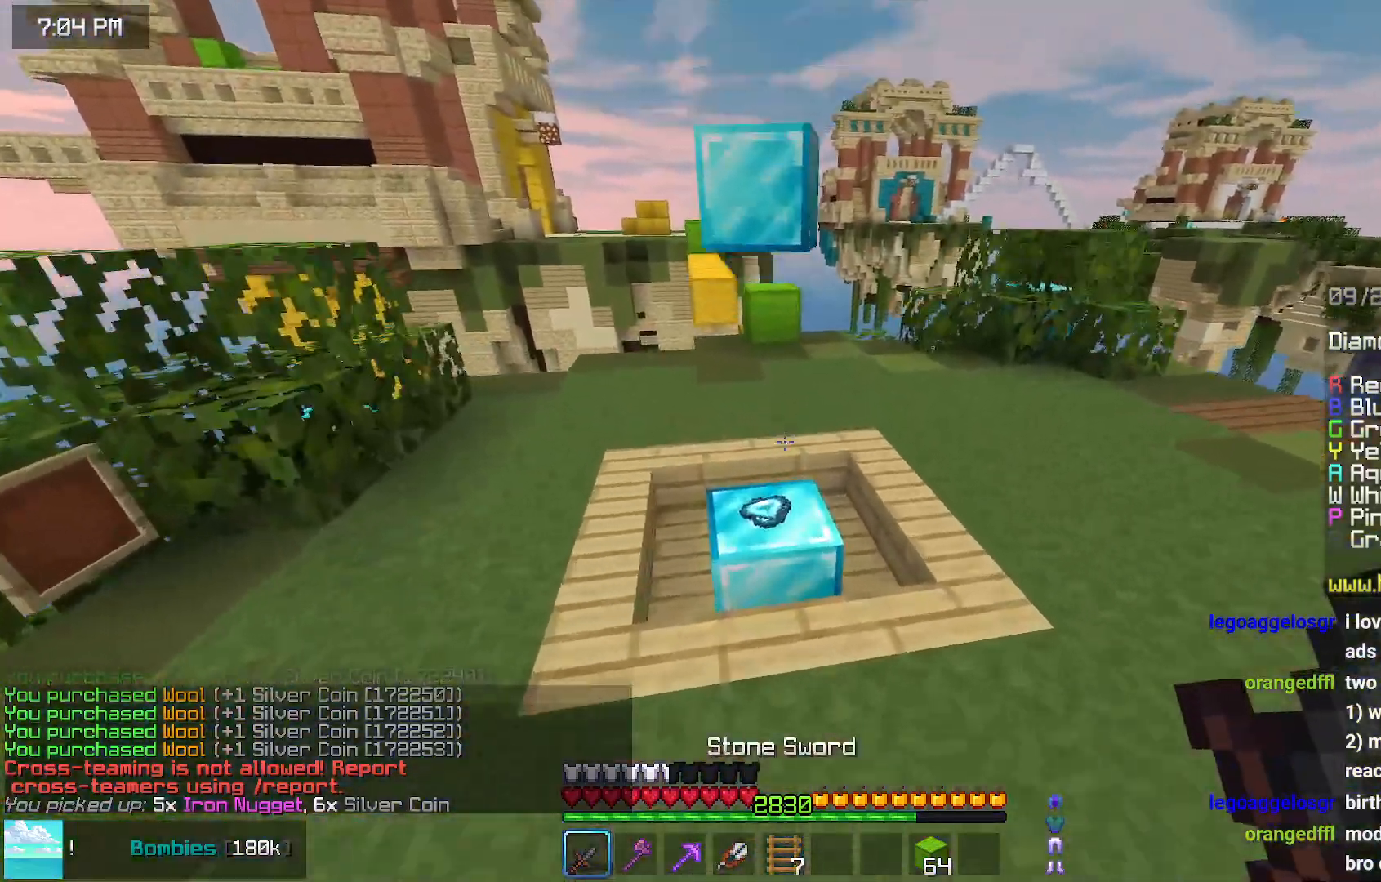
{"keys": ["up"], "mouse": [], "events": []}
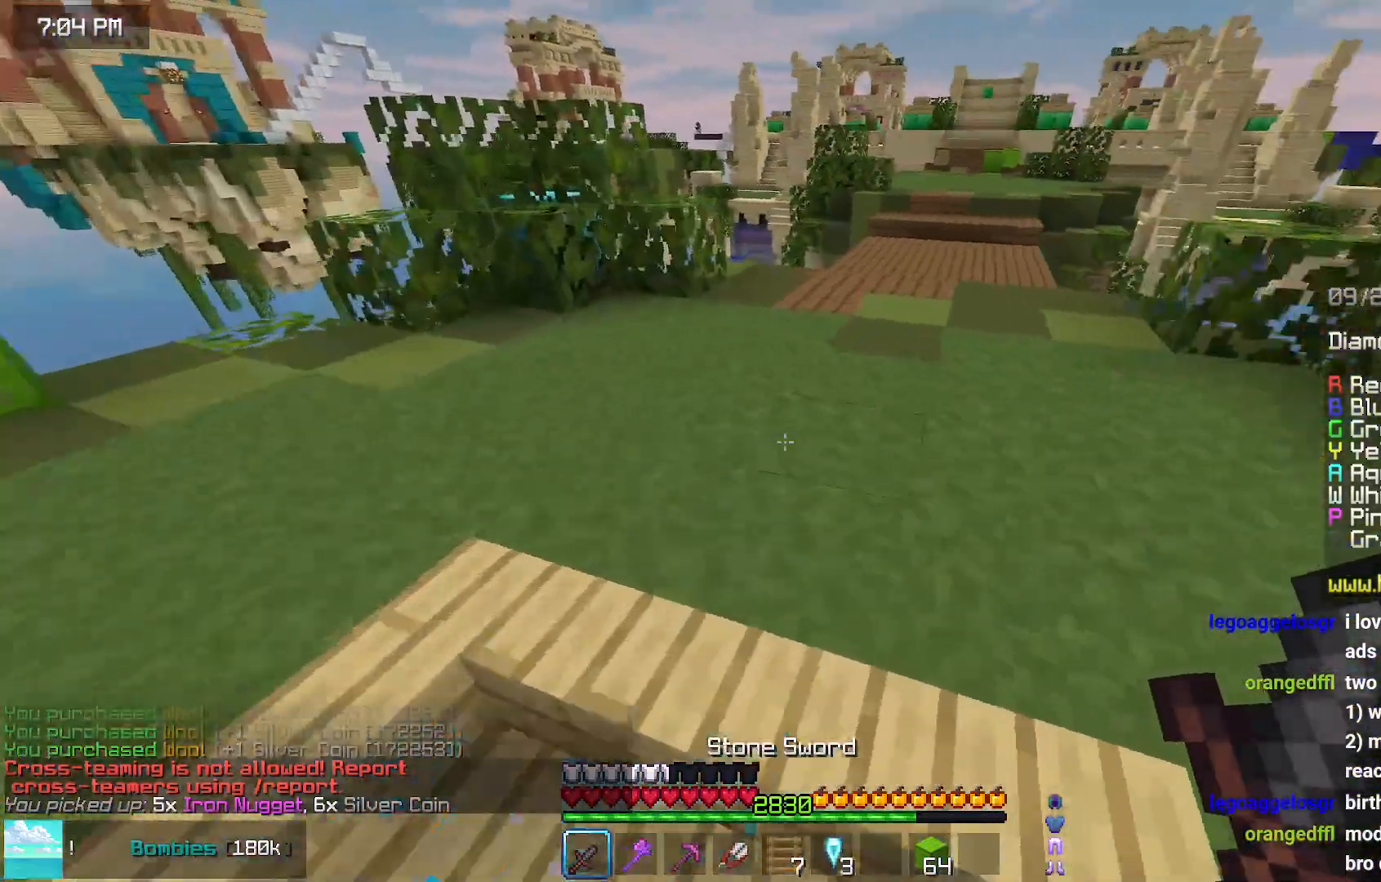
{"keys": ["space", "up"], "mouse": [], "events": [[200, "space", "down"]]}
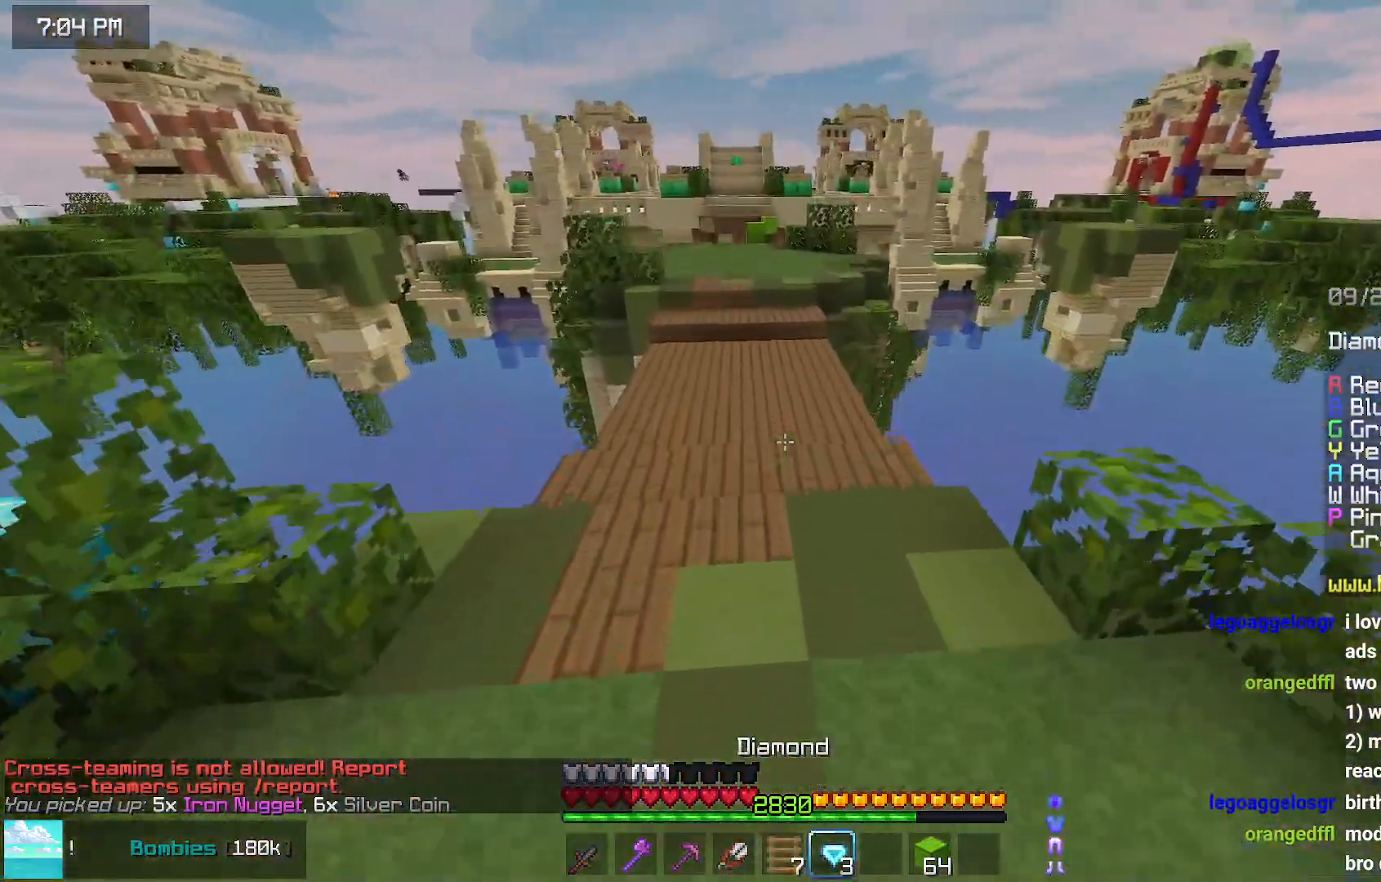
{"keys": ["space", "up"], "mouse": [], "events": []}
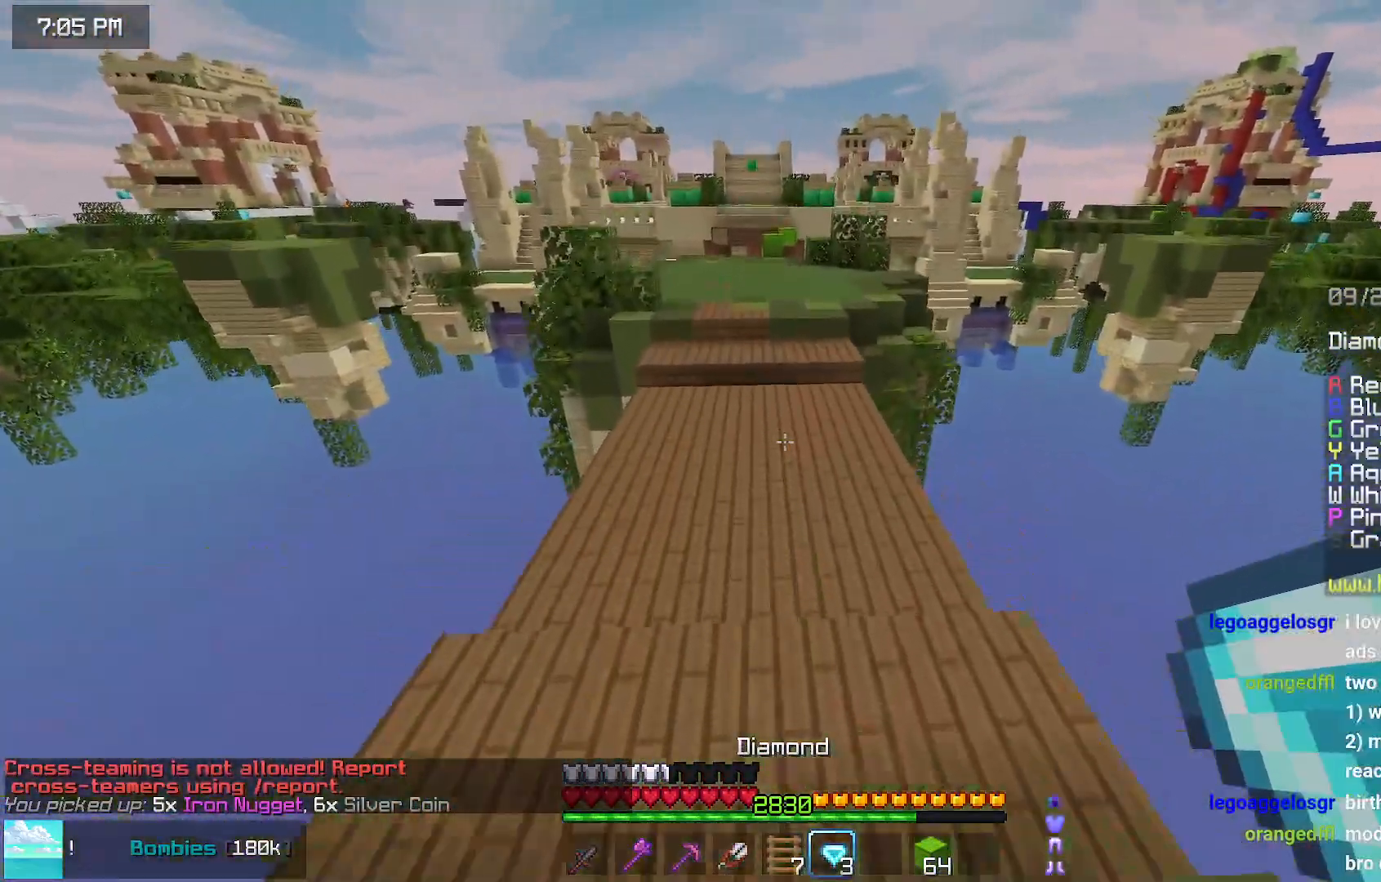
{"keys": ["space", "up"], "mouse": [], "events": []}
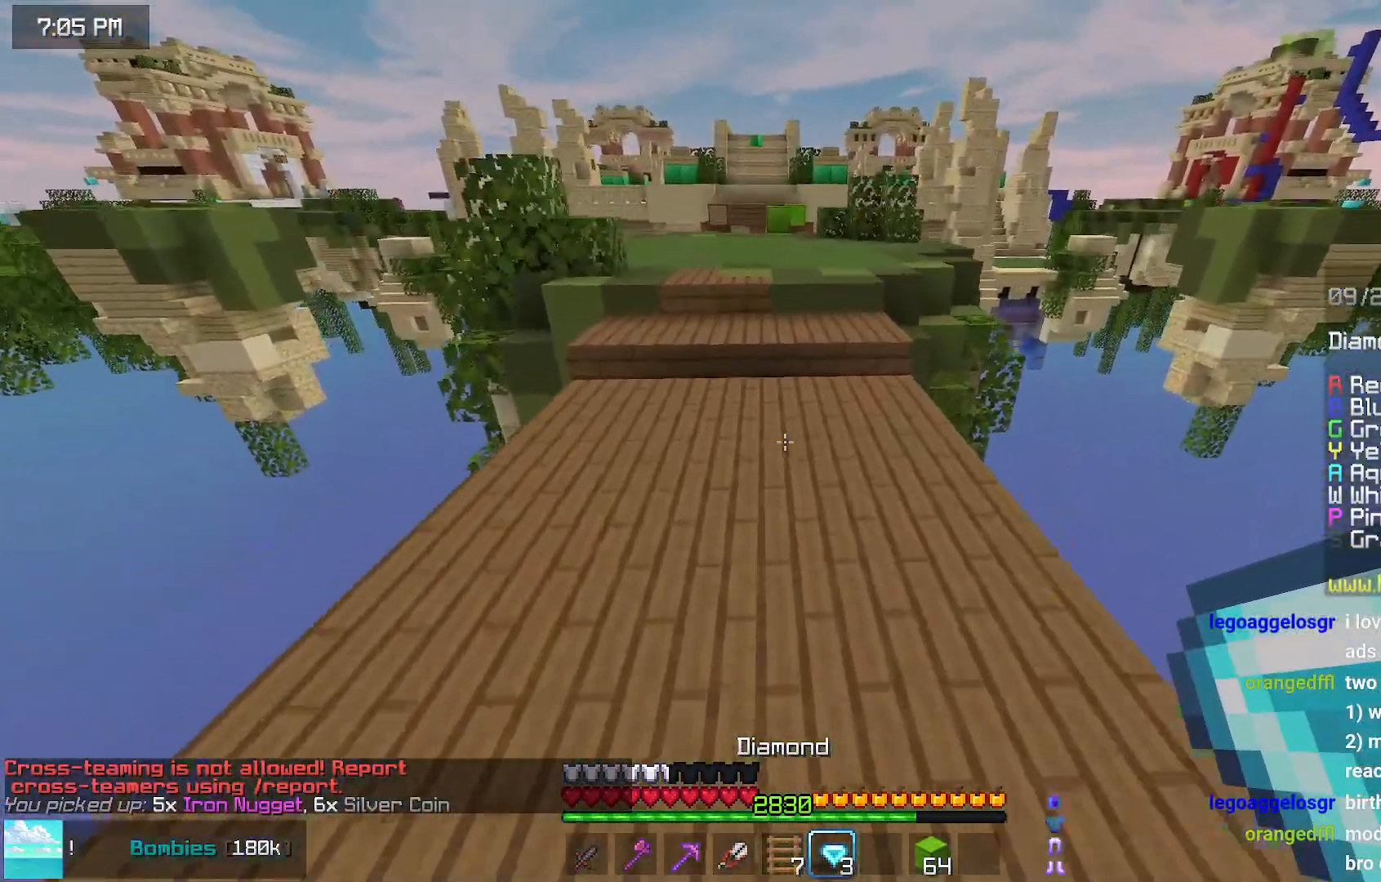
{"keys": ["space", "up"], "mouse": [], "events": []}
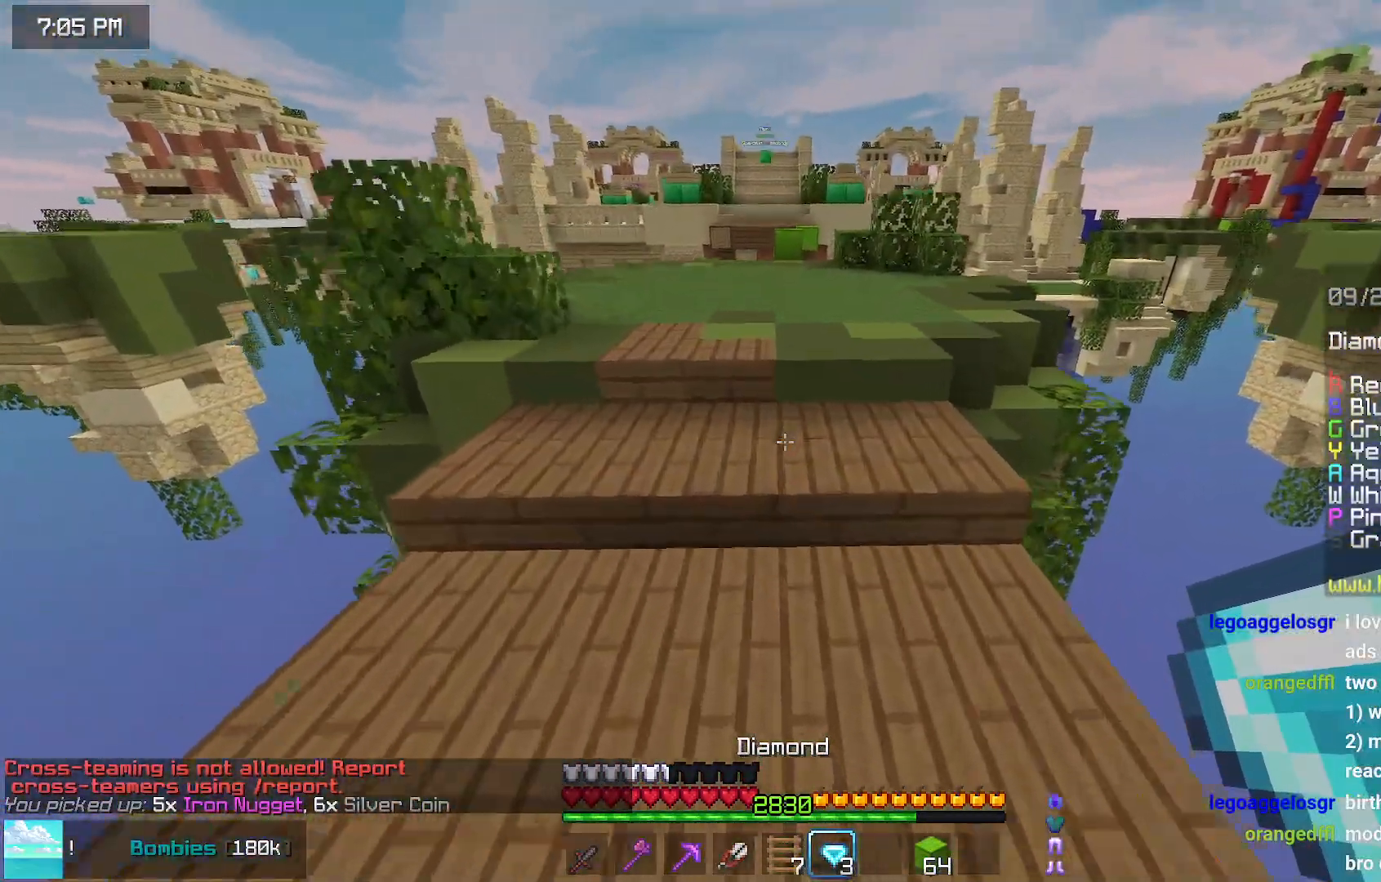
{"keys": ["up"], "mouse": [], "events": [[217, "left", "down"], [317, "space", "up"], [433, "left", "up"]]}
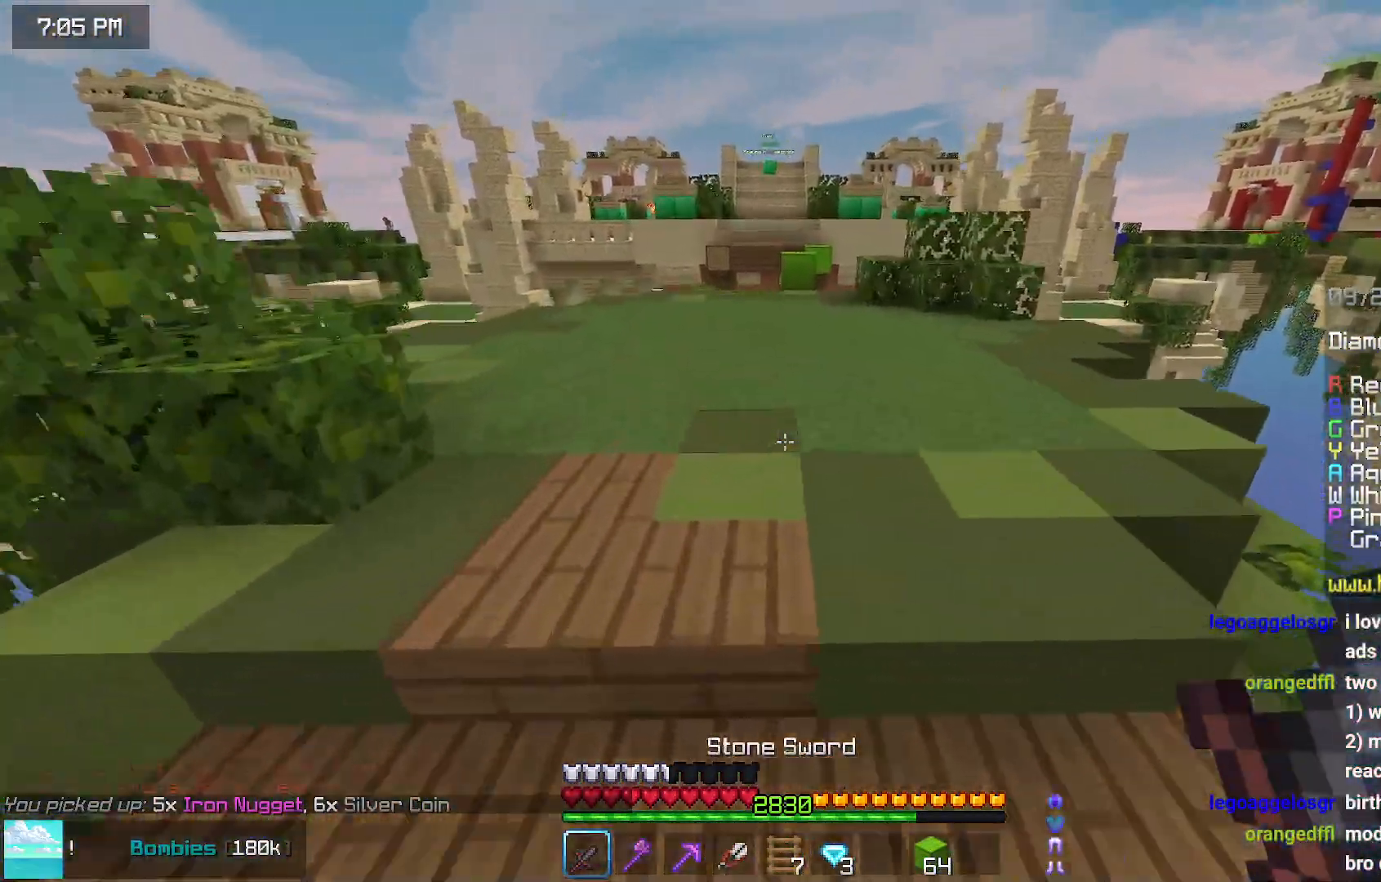
{"keys": ["space", "up"], "mouse": [], "events": [[83, "space", "down"], [200, "space", "up"], [283, "space", "down"]]}
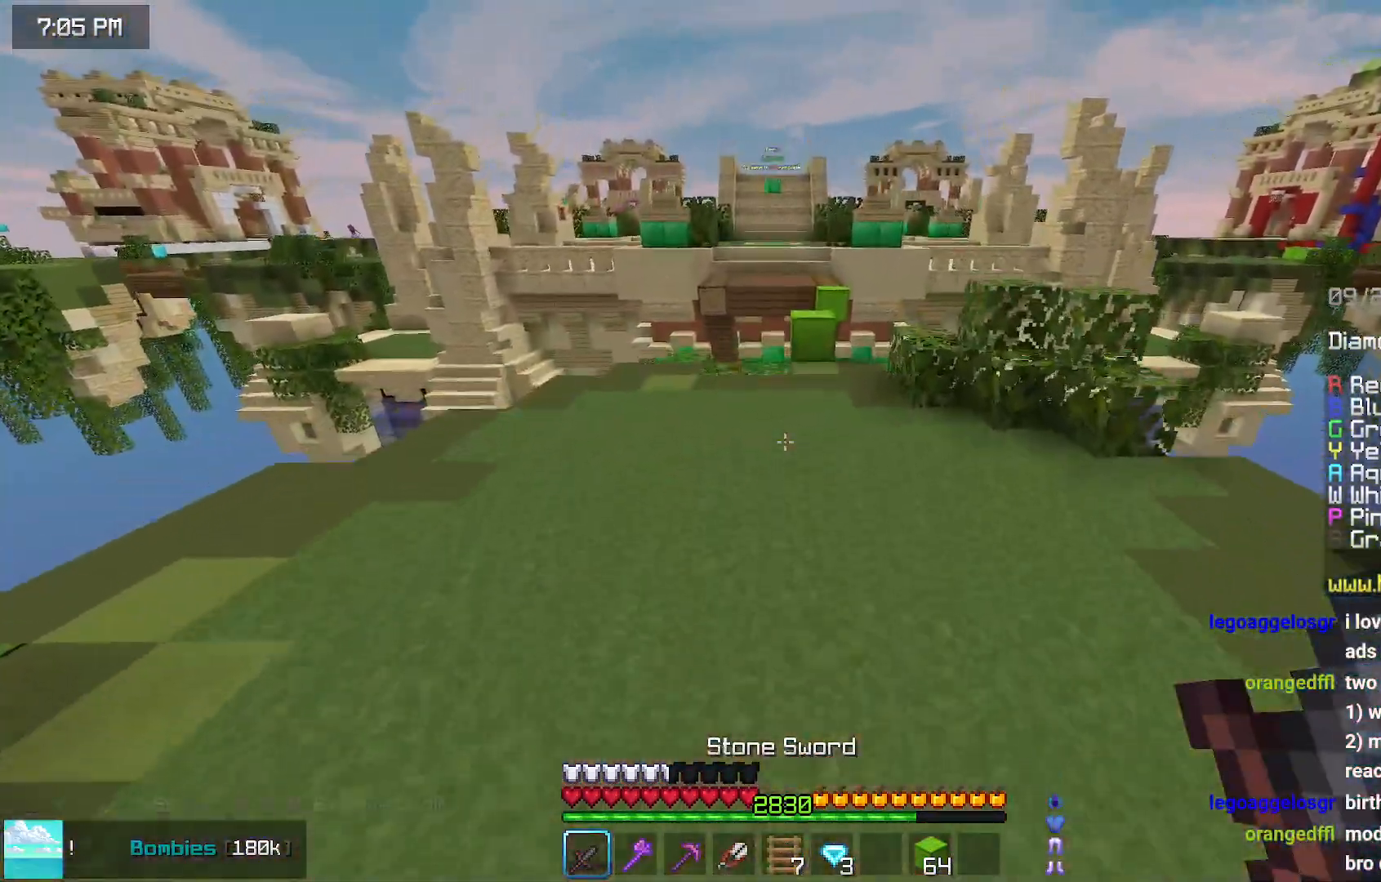
{"keys": ["space", "up"], "mouse": [], "events": []}
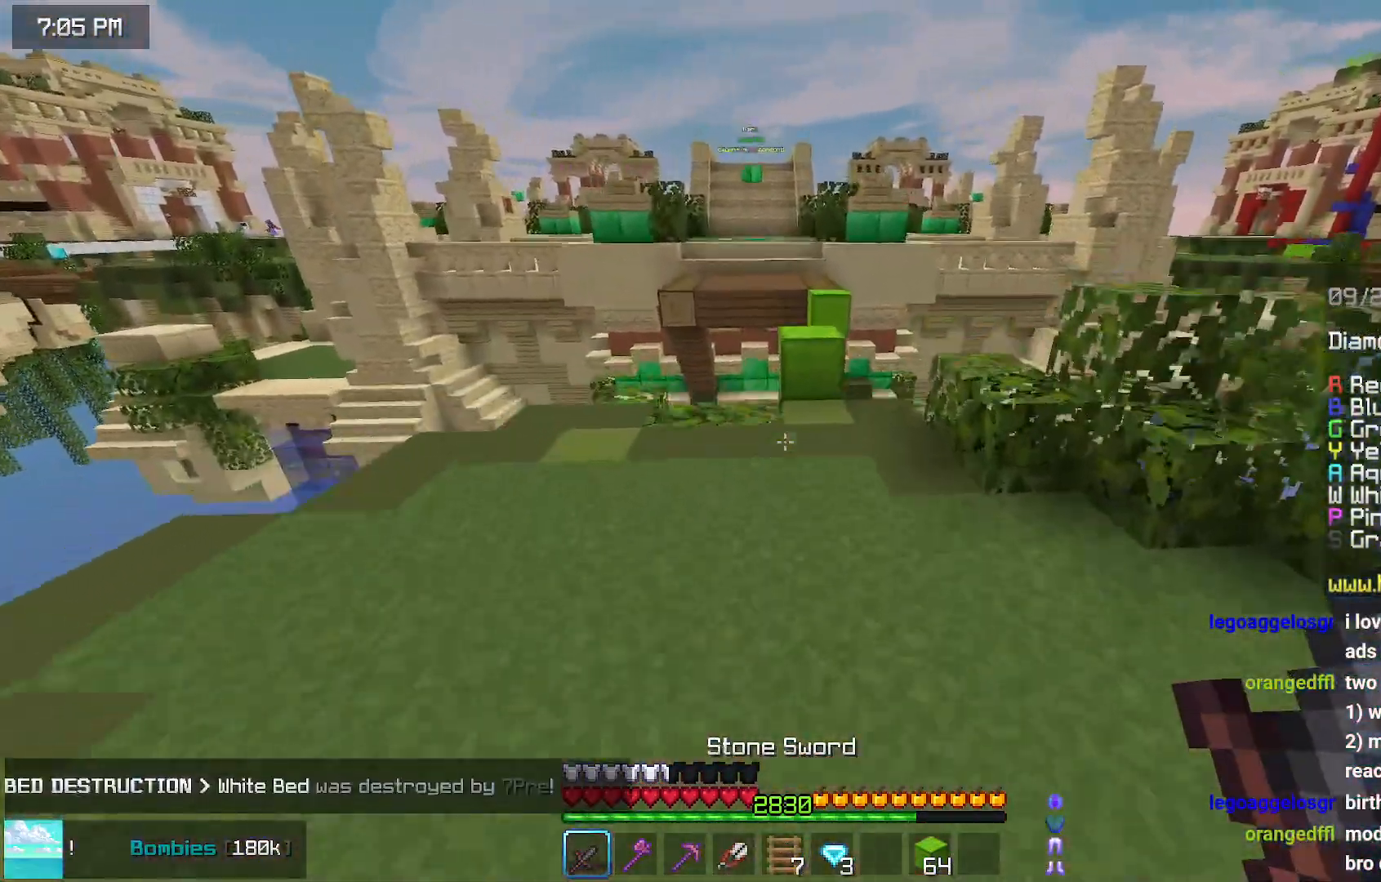
{"keys": ["up"], "mouse": [], "events": [[233, "space", "up"]]}
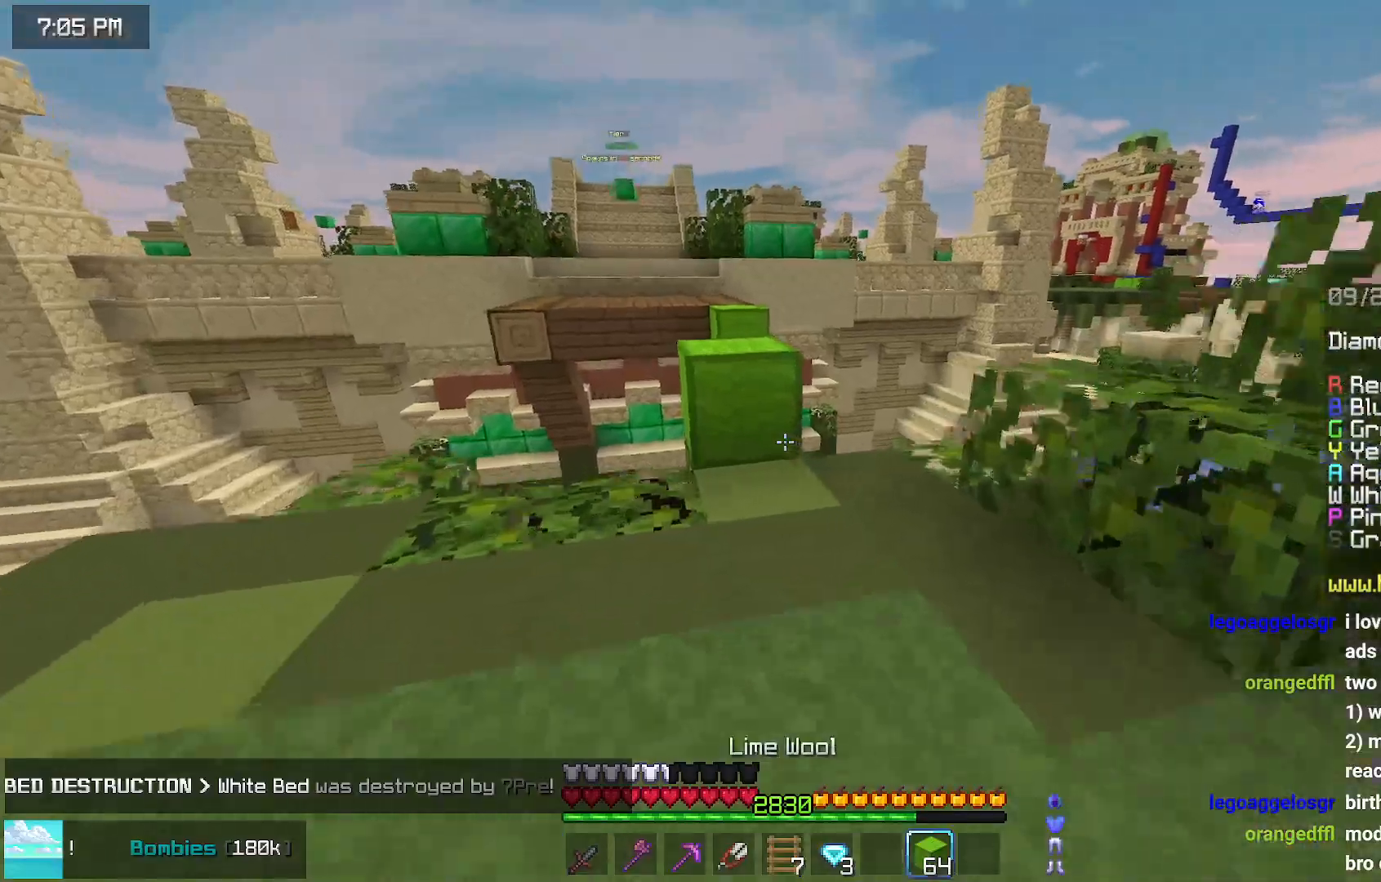
{"keys": ["up"], "mouse": [], "events": [[267, "space", "down"], [467, "space", "up"]]}
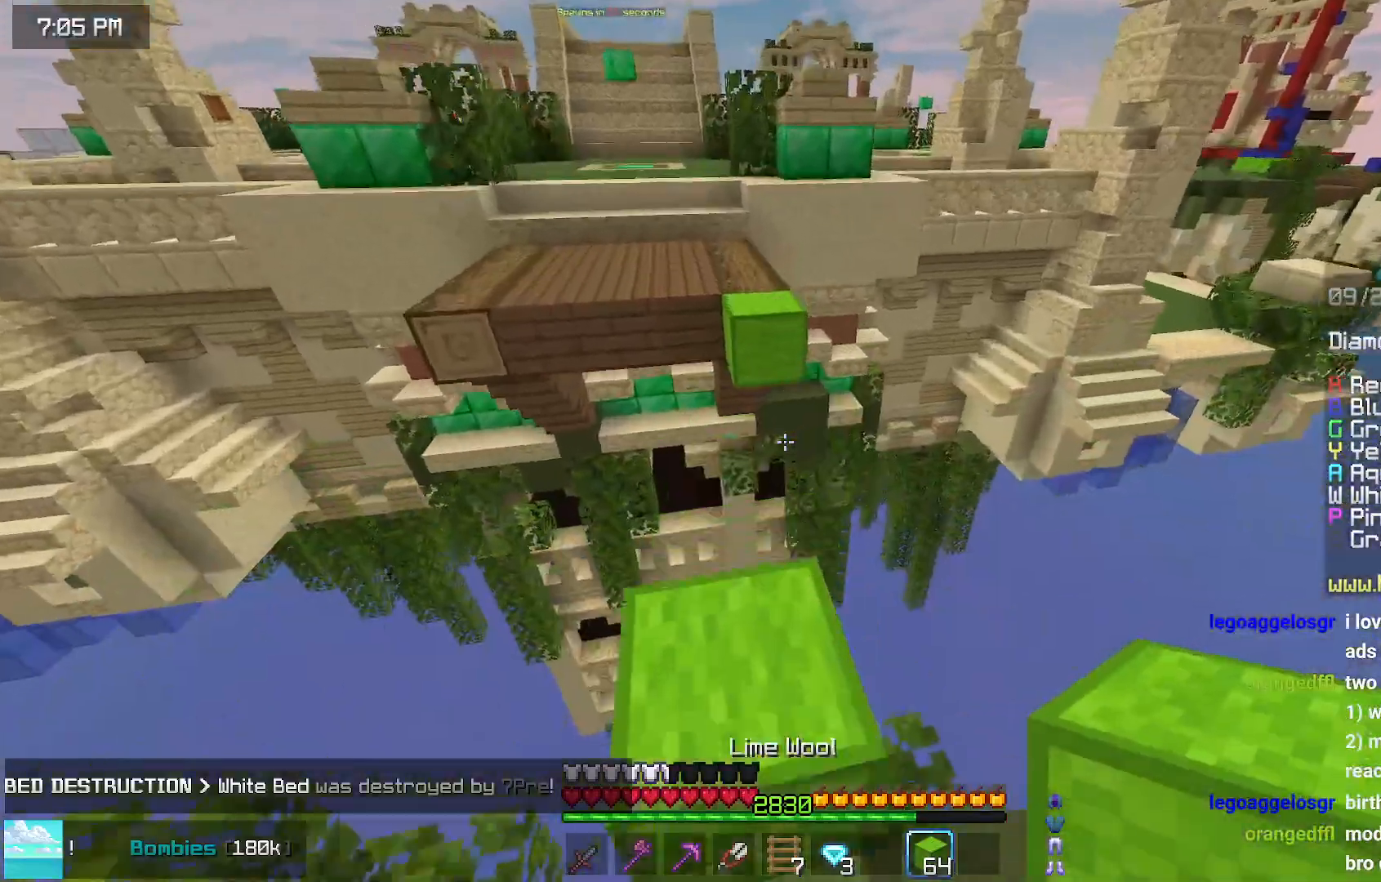
{"keys": ["left", "up"], "mouse": [], "events": [[133, "space", "down"], [333, "space", "up"], [433, "left", "down"]]}
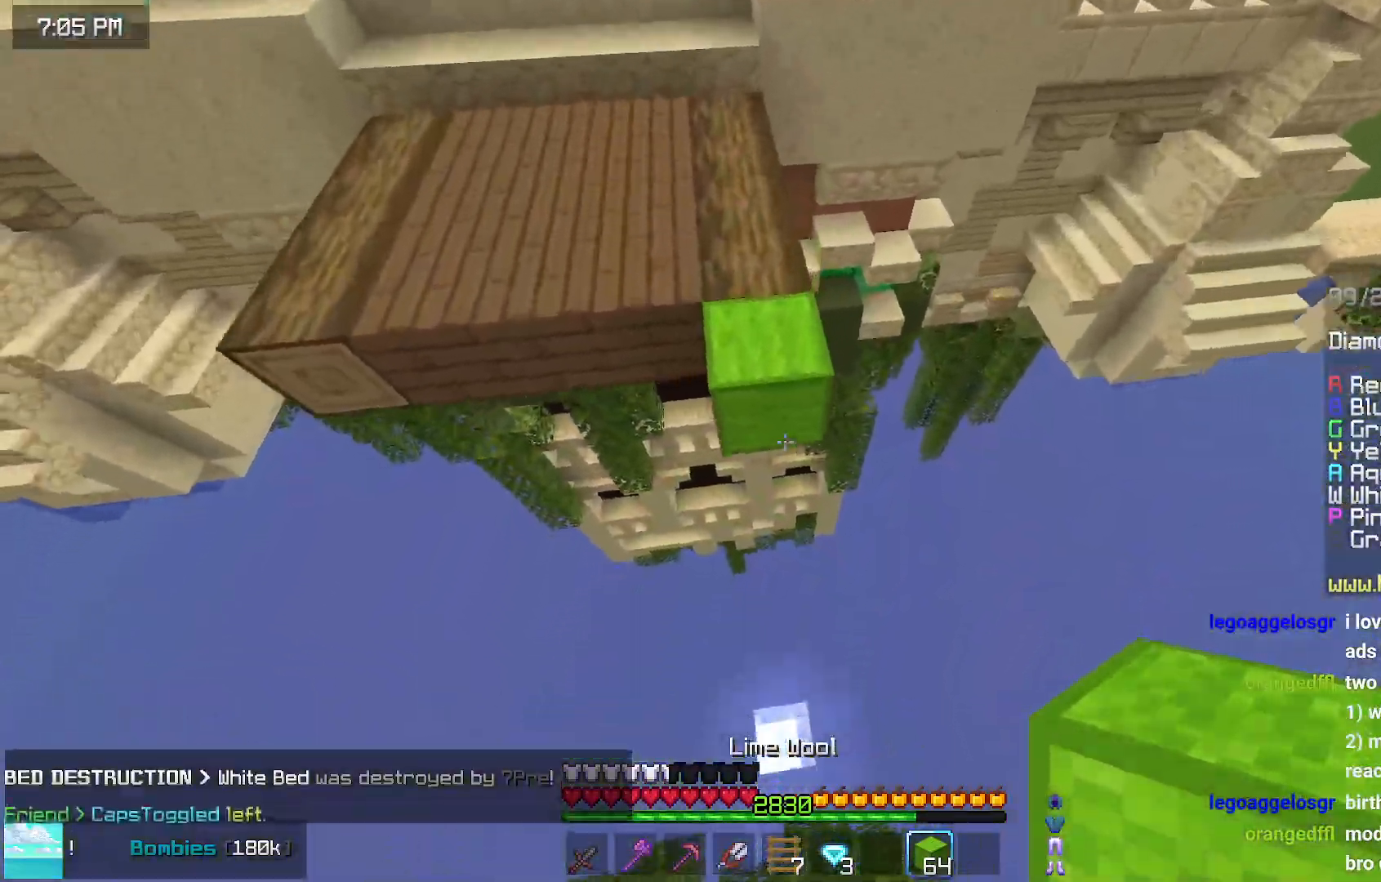
{"keys": ["space", "up"], "mouse": [], "events": [[83, "mouse_right", "down"], [150, "left", "up"], [200, "mouse_right", "up"], [200, "space", "down"]]}
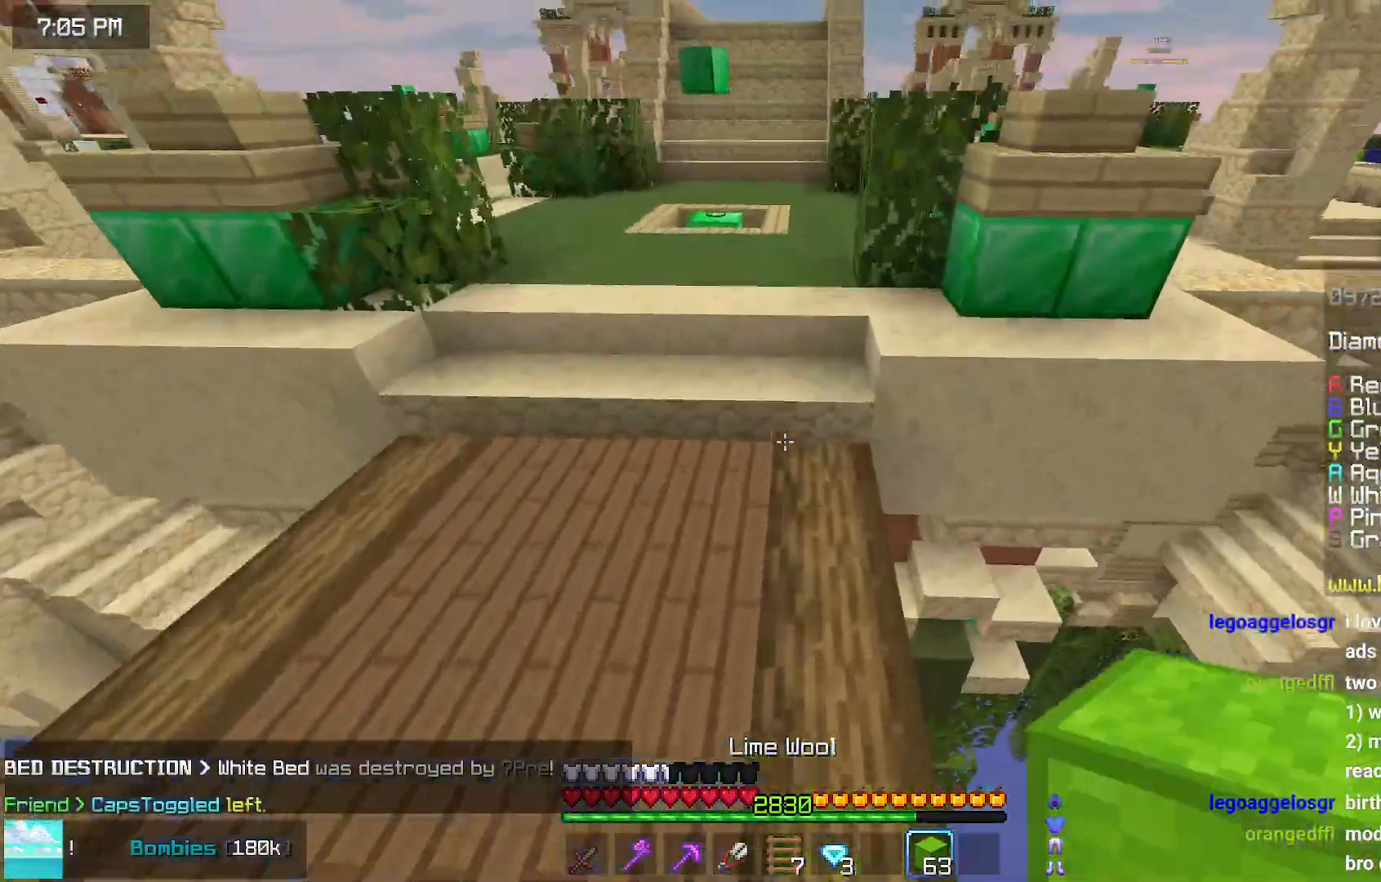
{"keys": ["space", "up"], "mouse": [], "events": []}
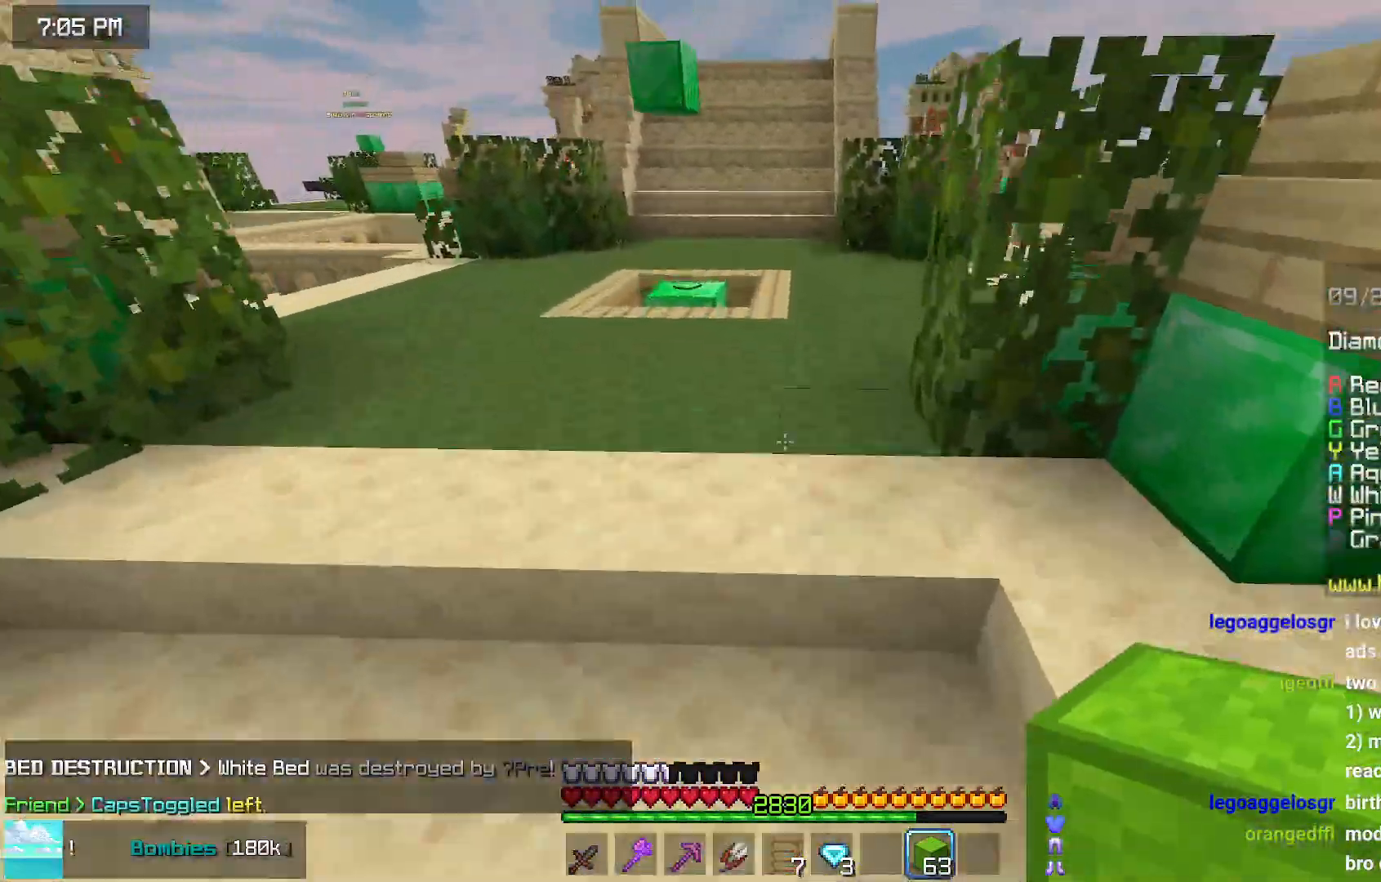
{"keys": ["left", "space", "up"], "mouse": [], "events": [[217, "left", "down"]]}
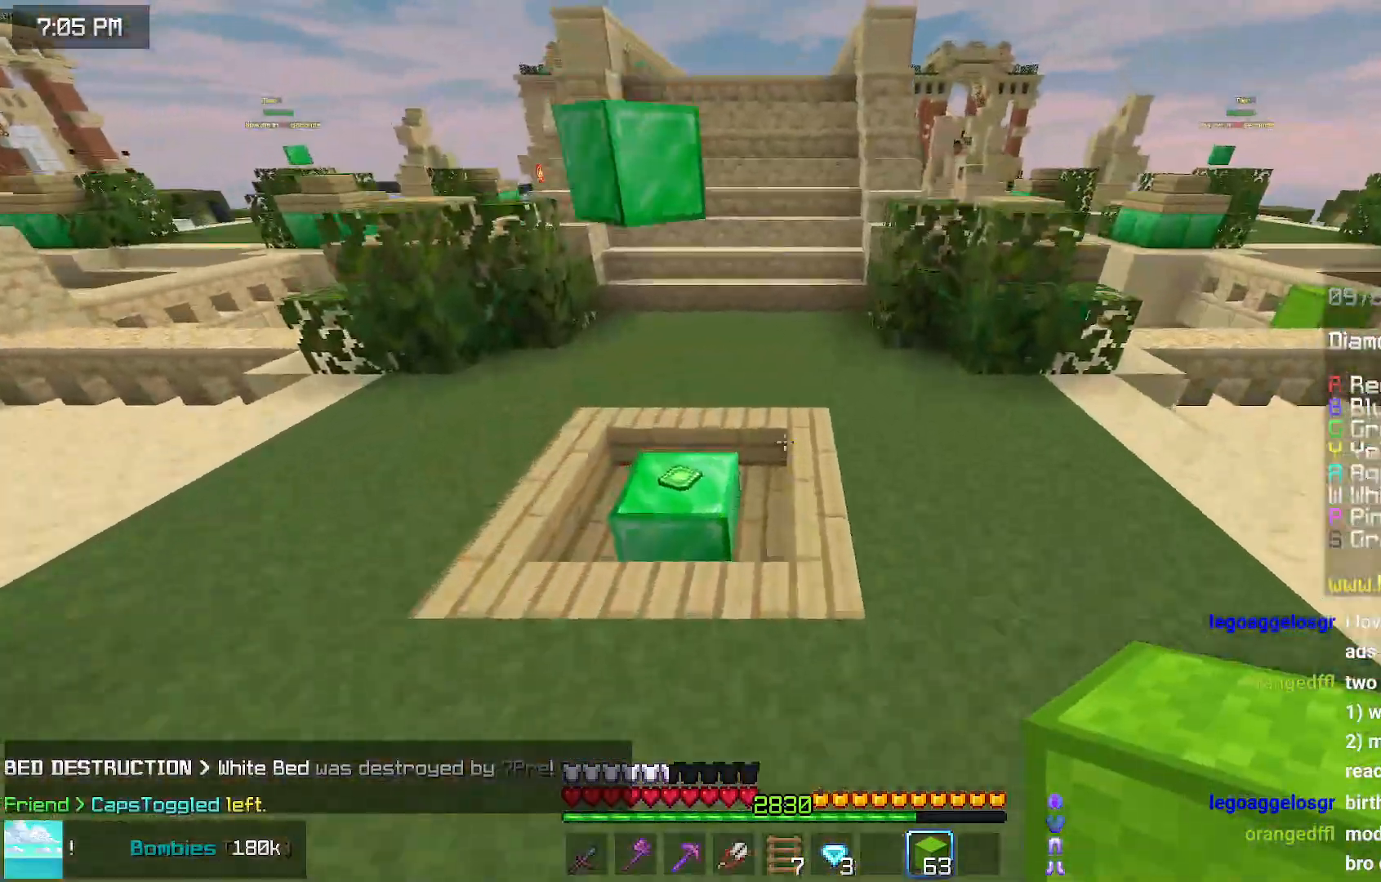
{"keys": ["up"], "mouse": [], "events": [[50, "left", "up"], [50, "space", "up"]]}